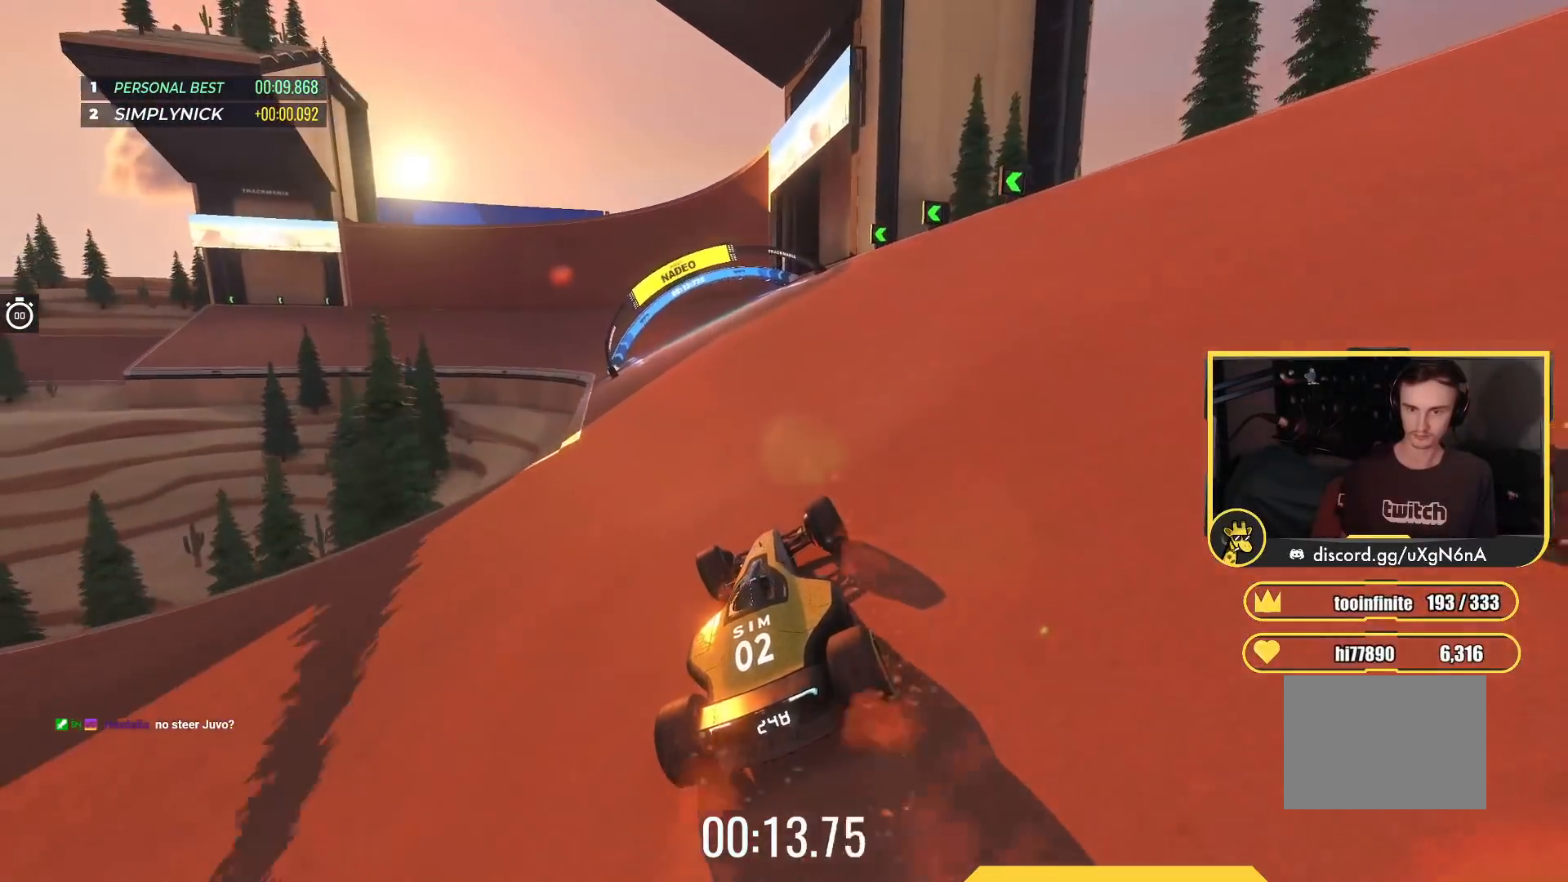
Gameplay with keyboard; each line is a JSON object with the keys held at the frame after it. "events" lists presses ("down") and releases ("up") of "down", "left", "right" and "up" between this image and that frame as [ms after this image, input, new state], when the widget could be followed in between. No other keys are recorded. Mouse input is not recorded.
{"keys": ["up"], "events": [[333, "left", "up"]]}
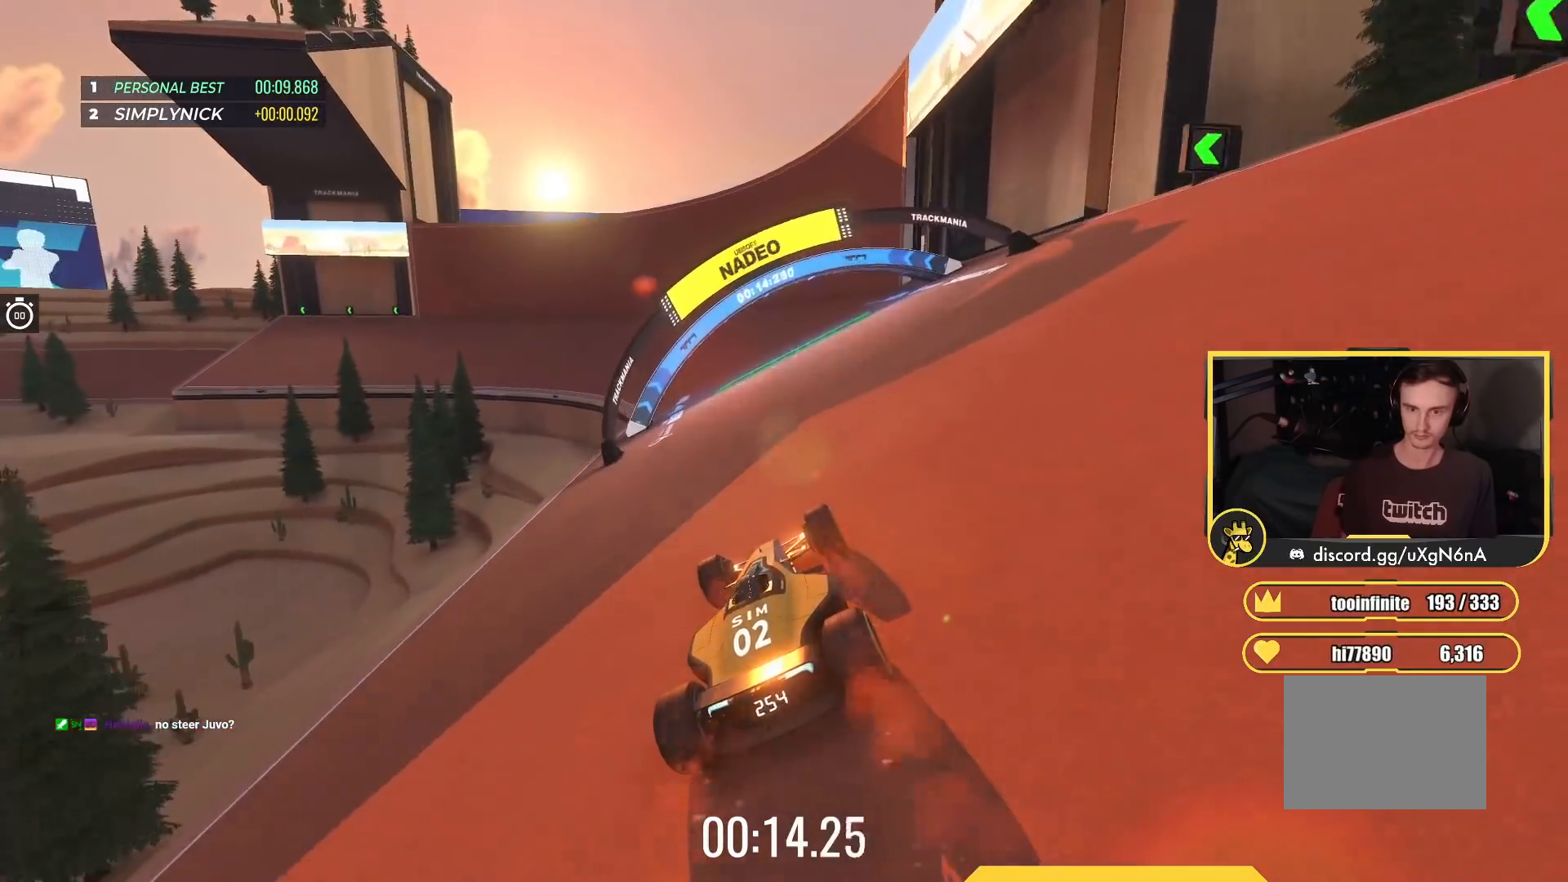
{"keys": ["left", "up"], "events": [[83, "left", "down"]]}
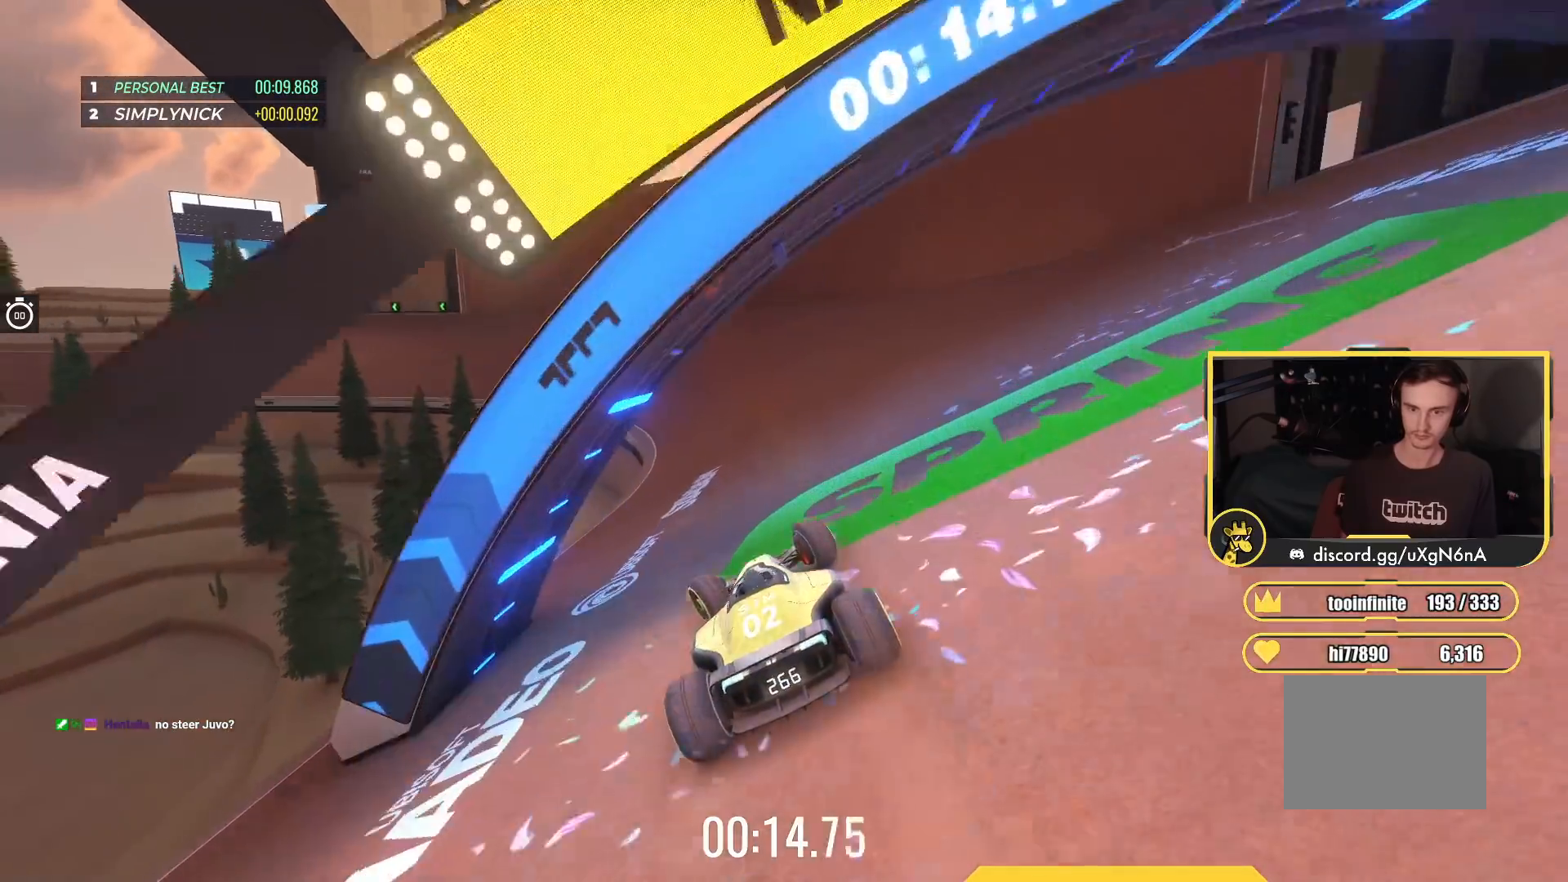
{"keys": ["left", "up"], "events": [[300, "left", "up"], [500, "left", "down"]]}
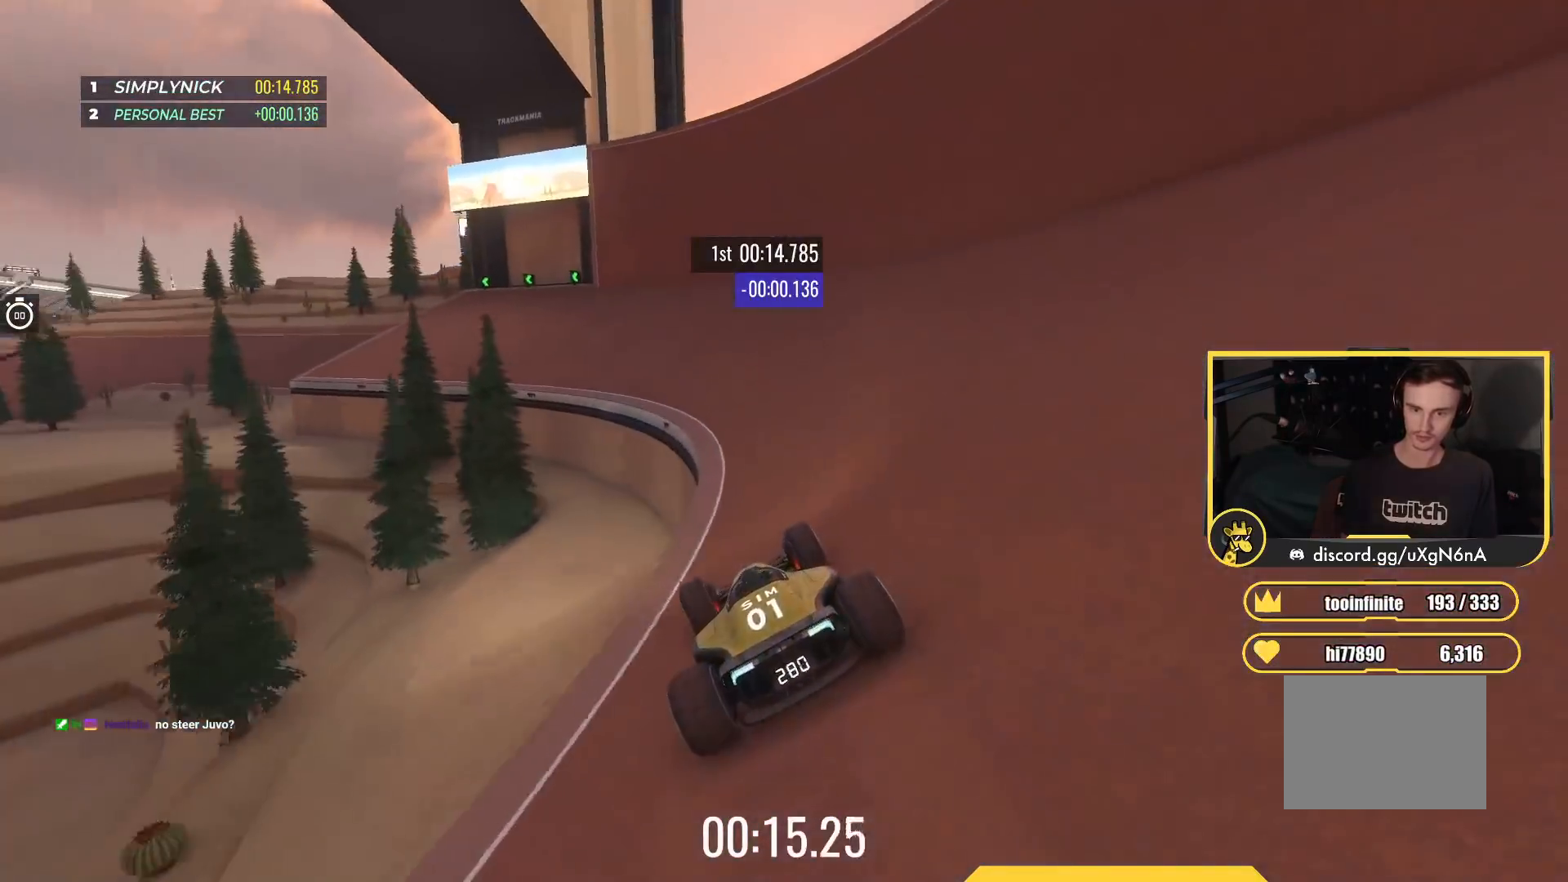
{"keys": ["left", "up"], "events": []}
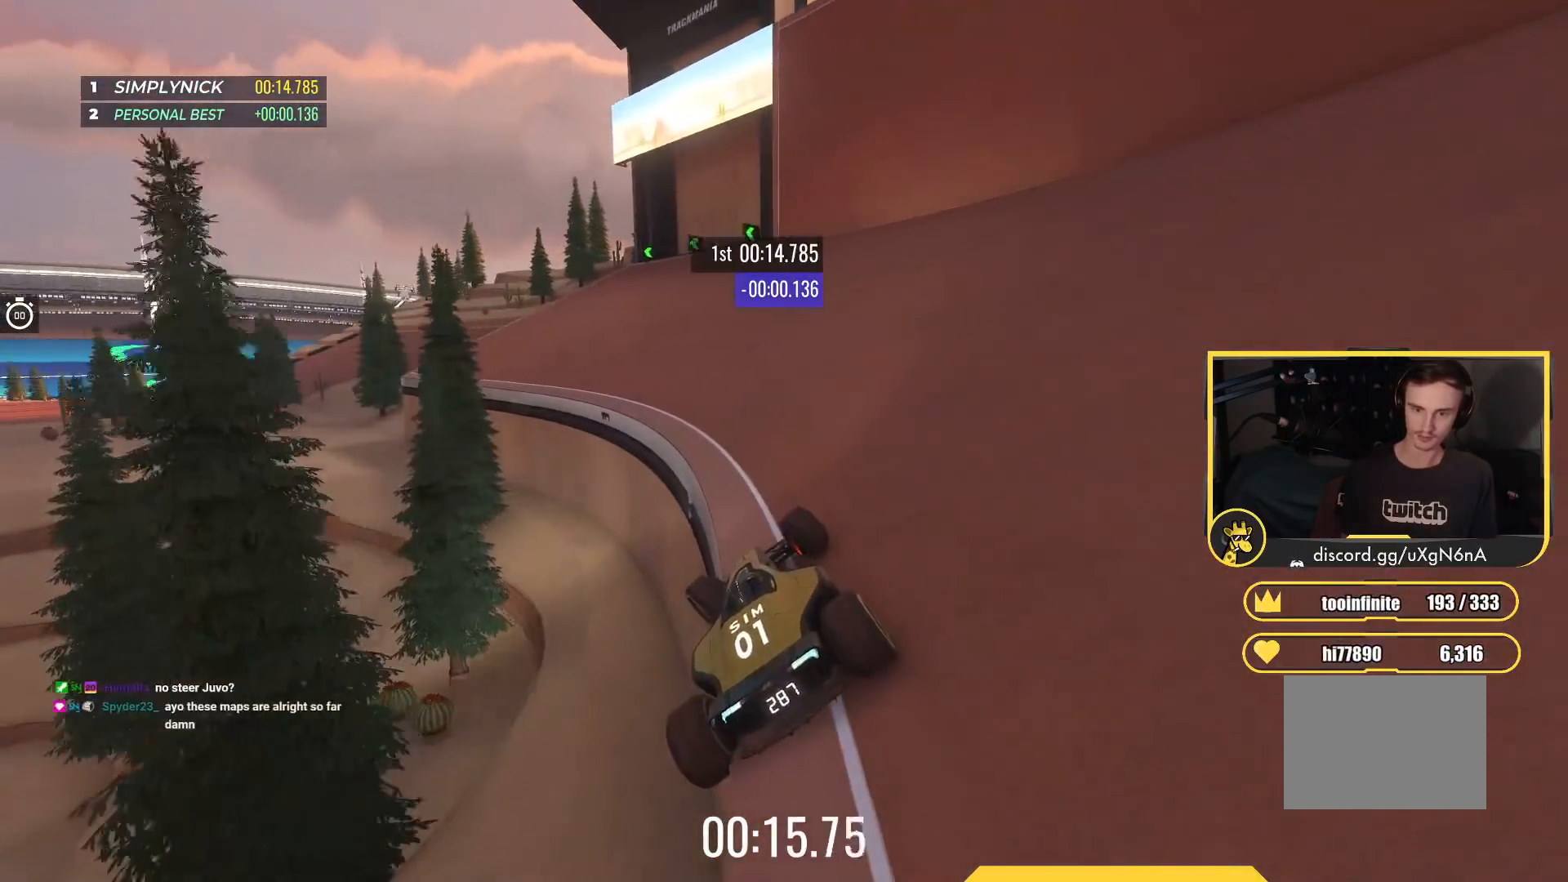
{"keys": ["up"], "events": [[100, "left", "up"], [217, "left", "down"], [400, "left", "up"]]}
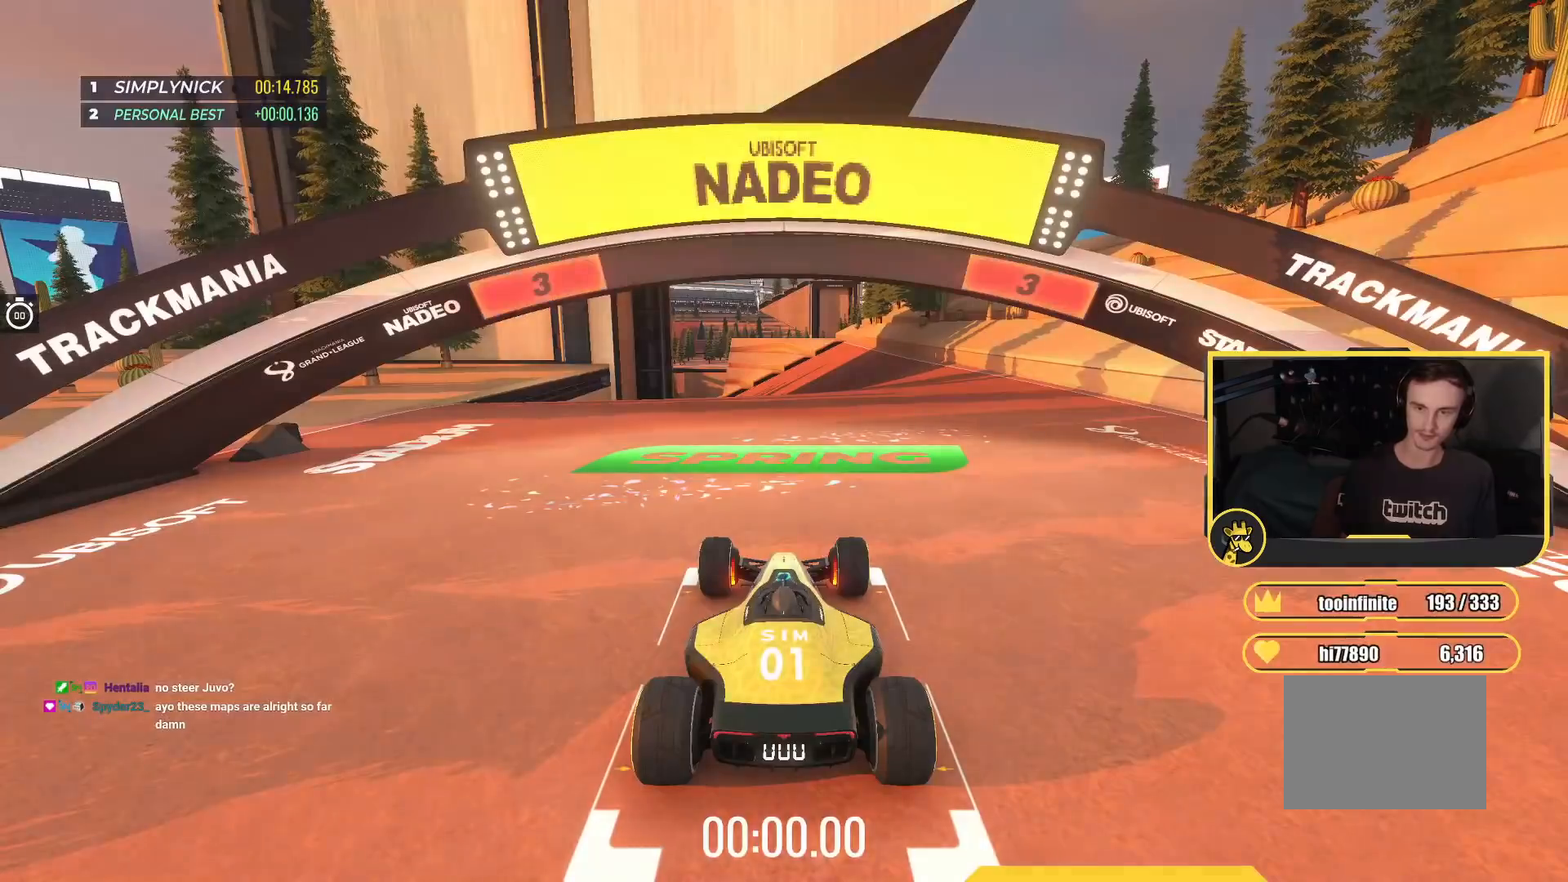
{"keys": ["up"], "events": []}
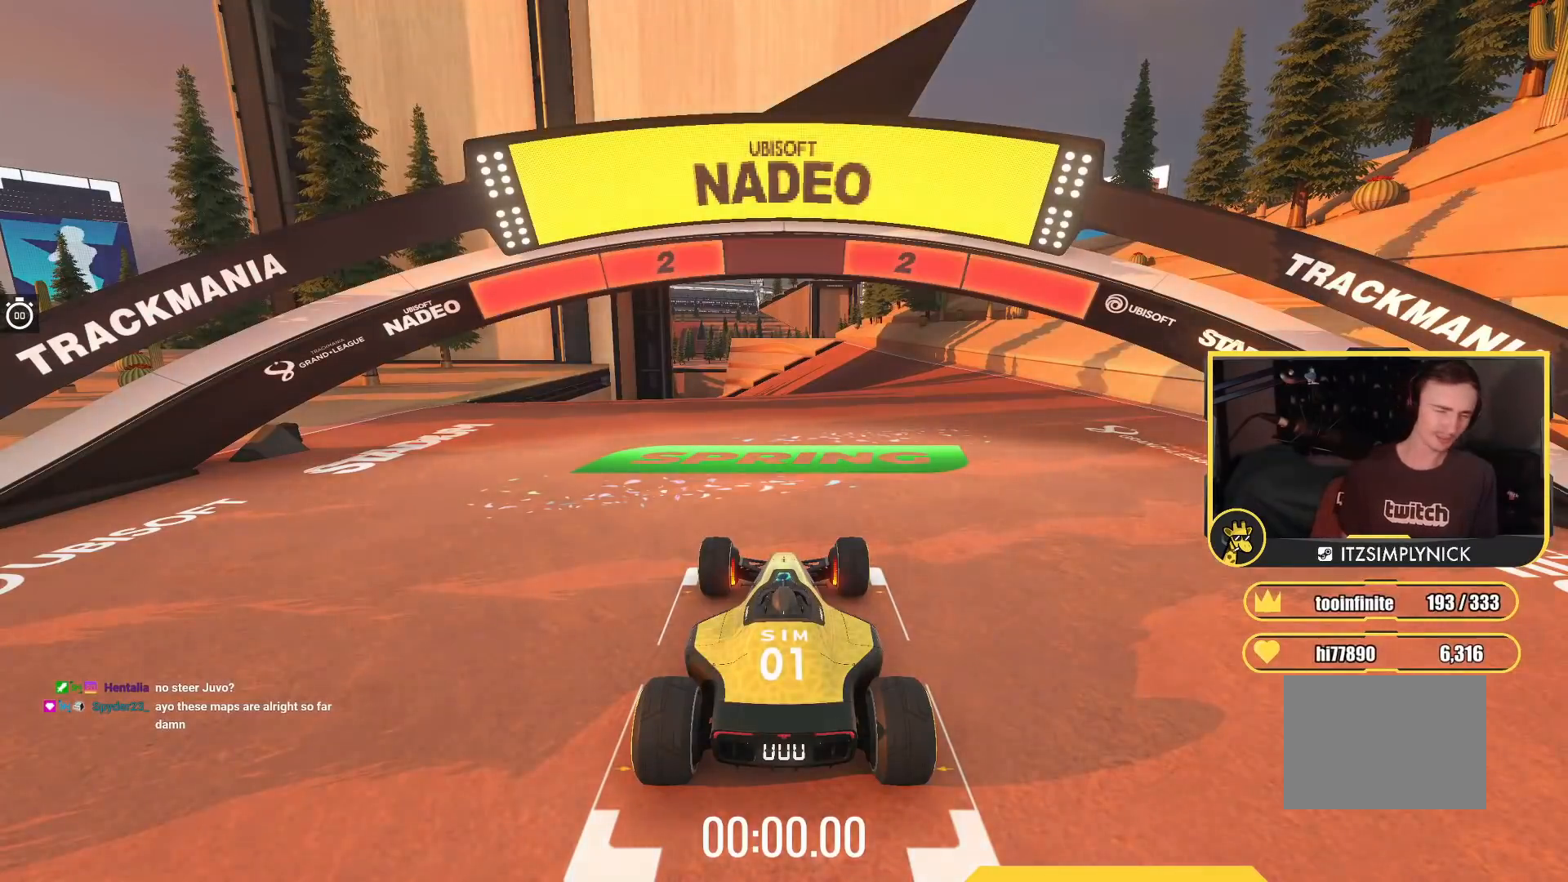
{"keys": ["up"], "events": []}
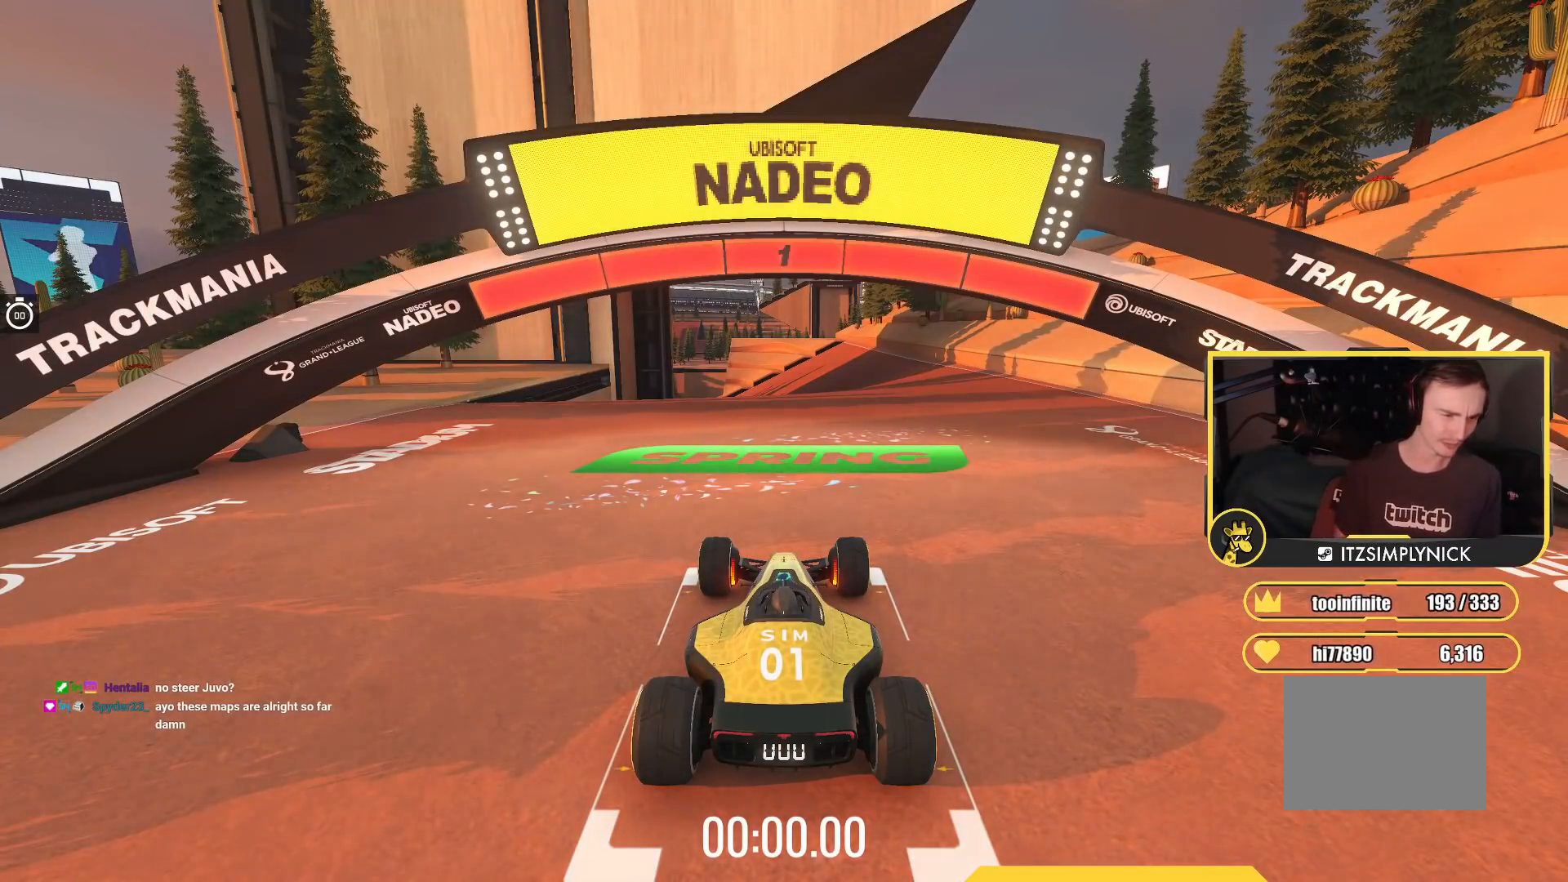
{"keys": ["up"], "events": []}
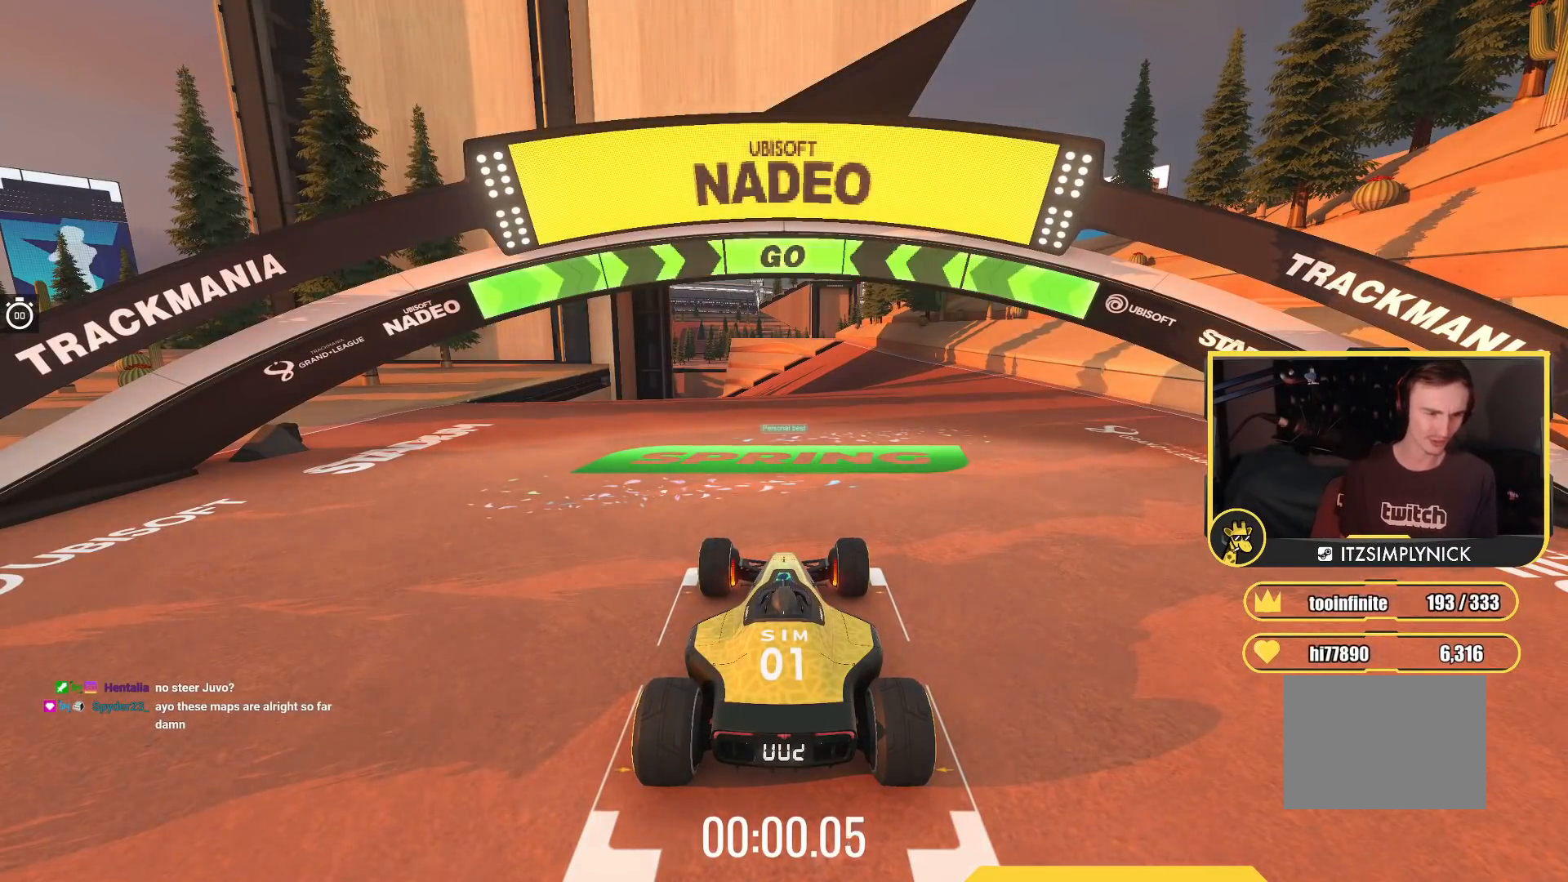
{"keys": ["up"], "events": []}
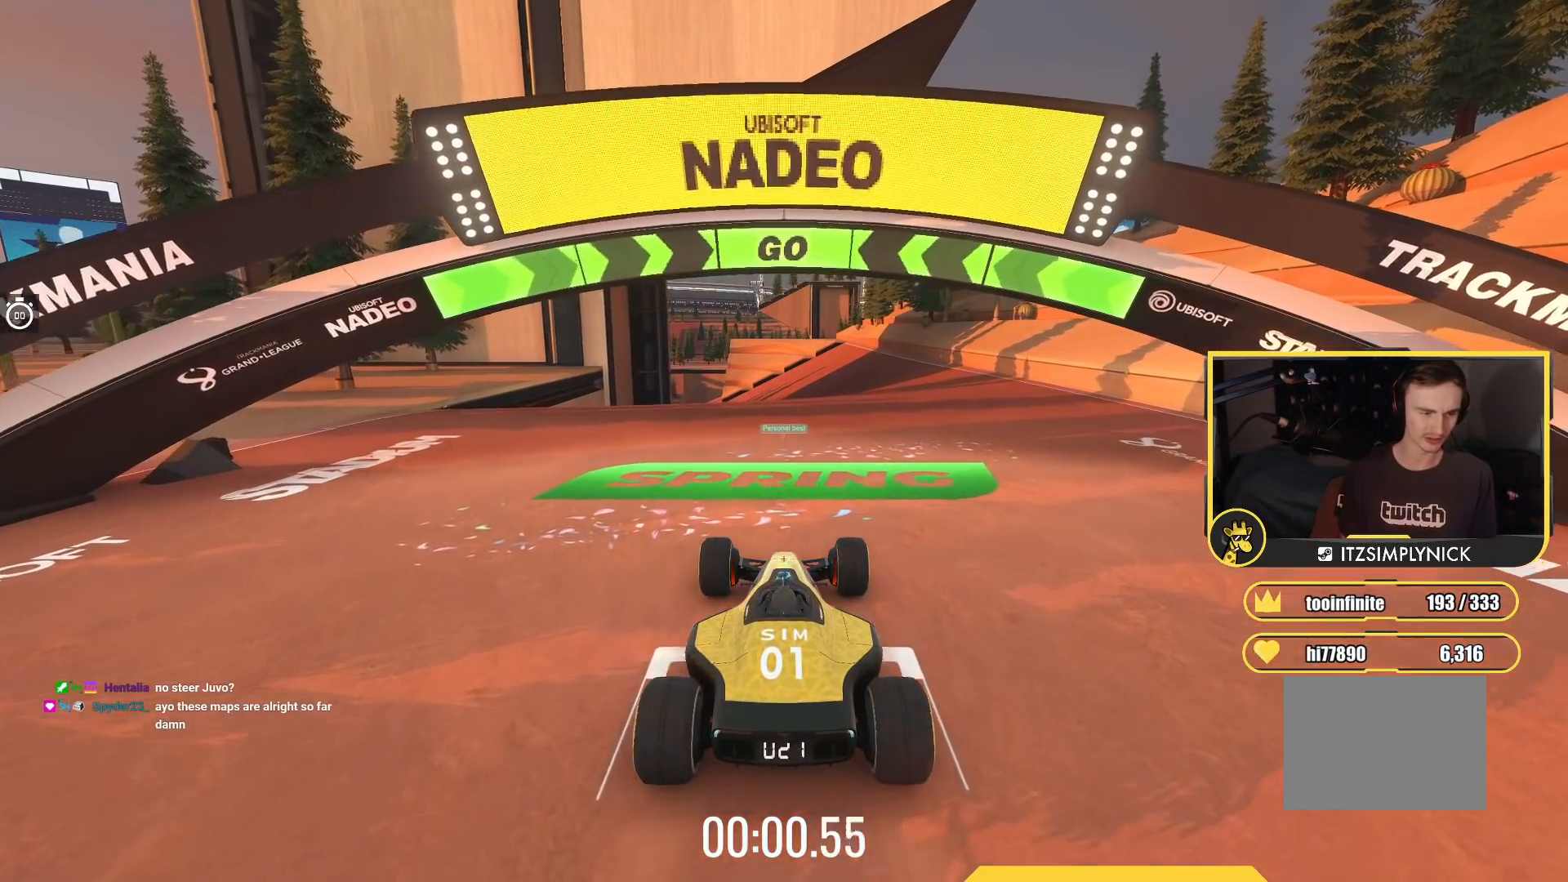
{"keys": ["up"], "events": []}
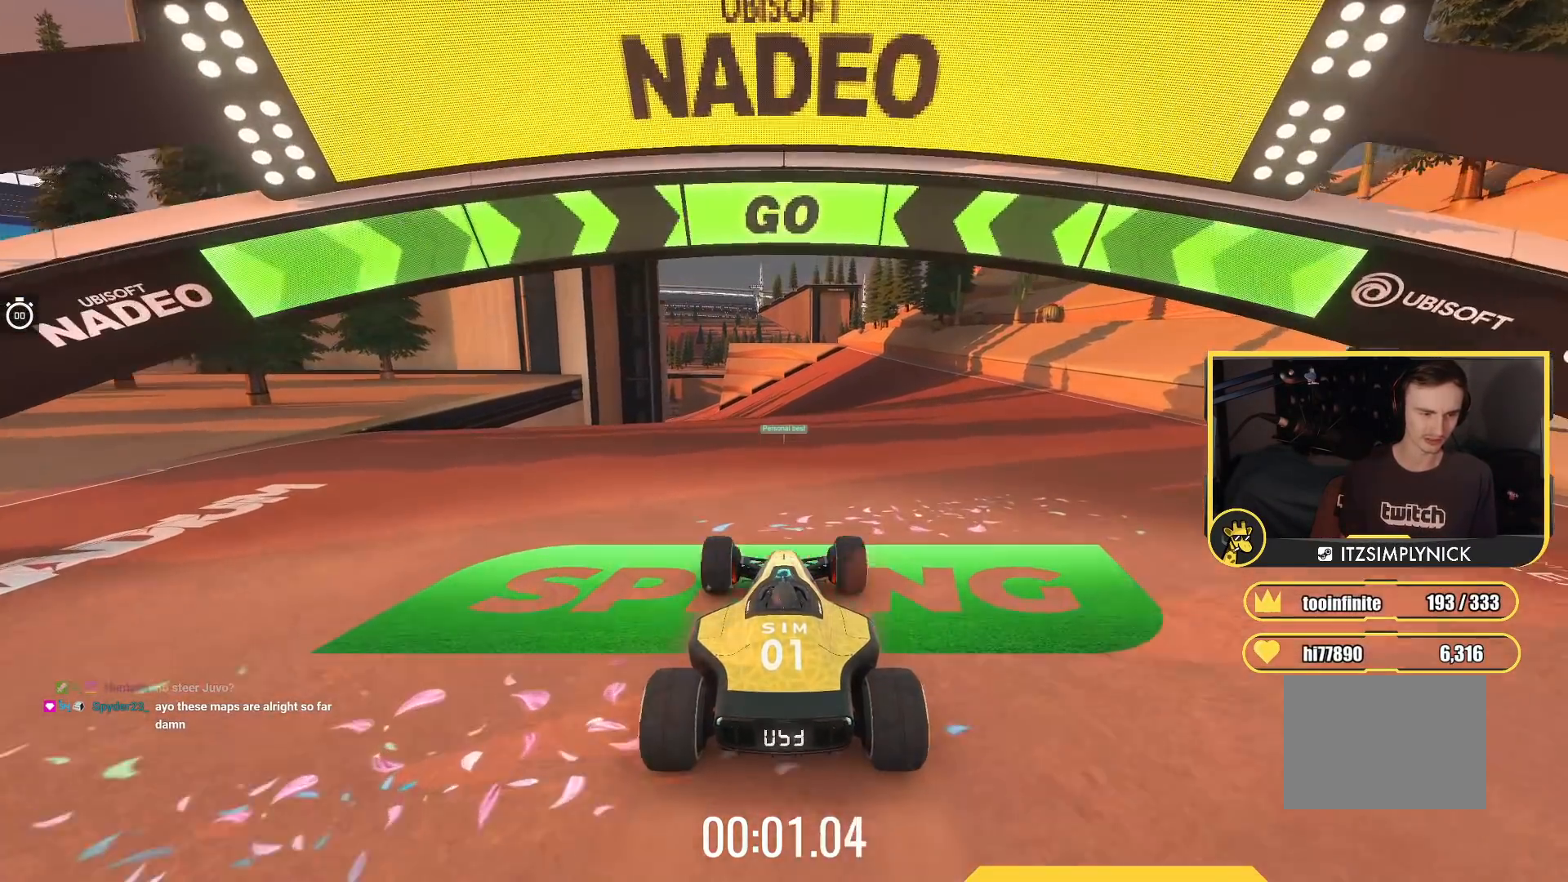
{"keys": ["up"], "events": []}
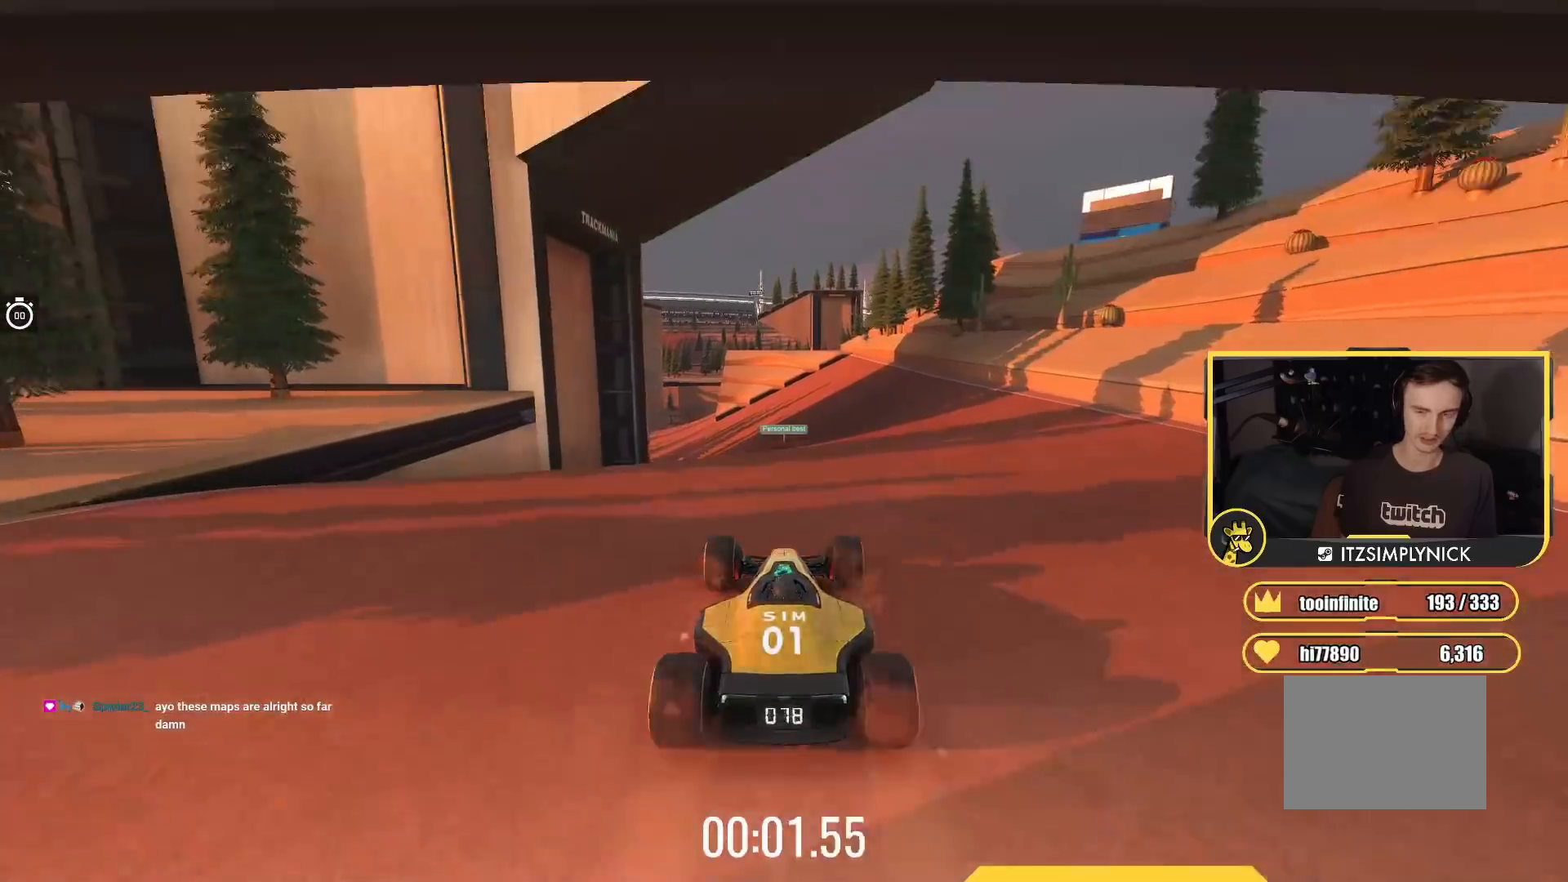
{"keys": ["up"], "events": []}
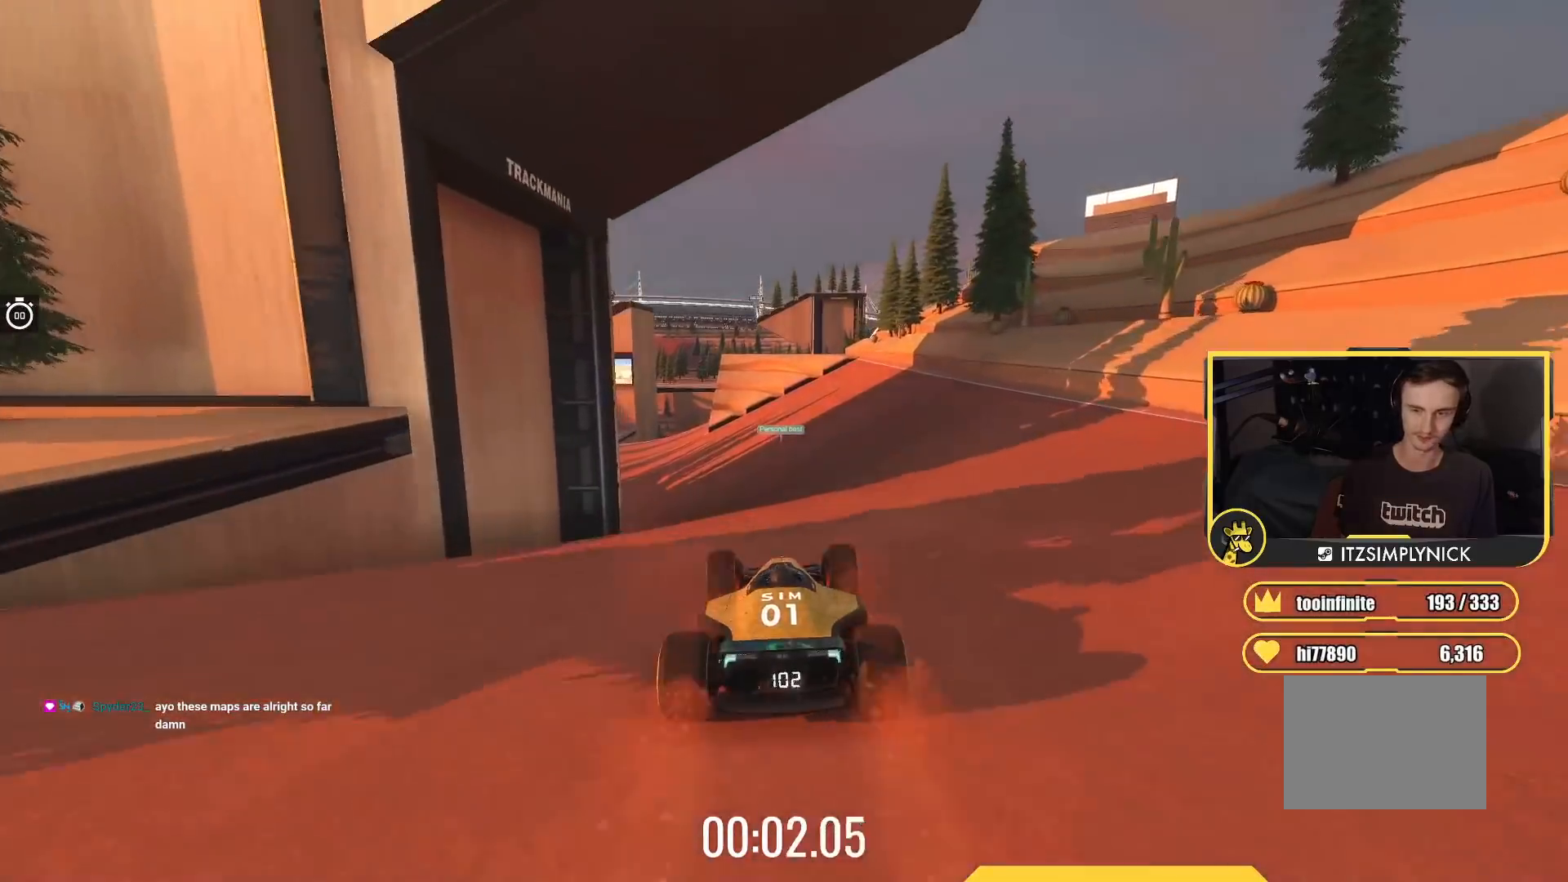
{"keys": ["left", "up"], "events": [[217, "left", "down"]]}
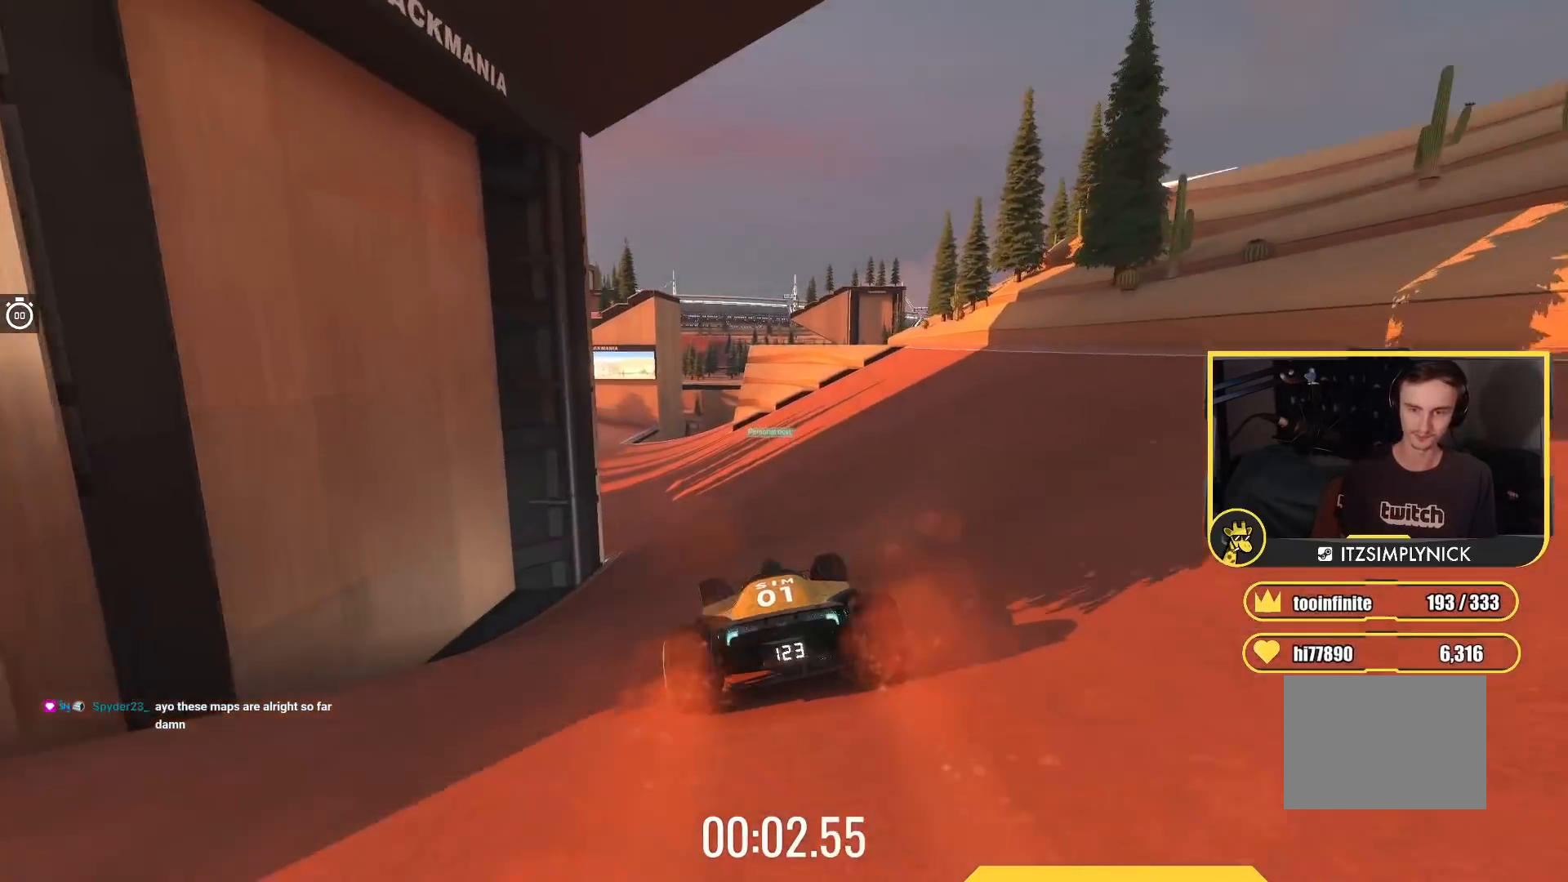
{"keys": ["left", "up"], "events": []}
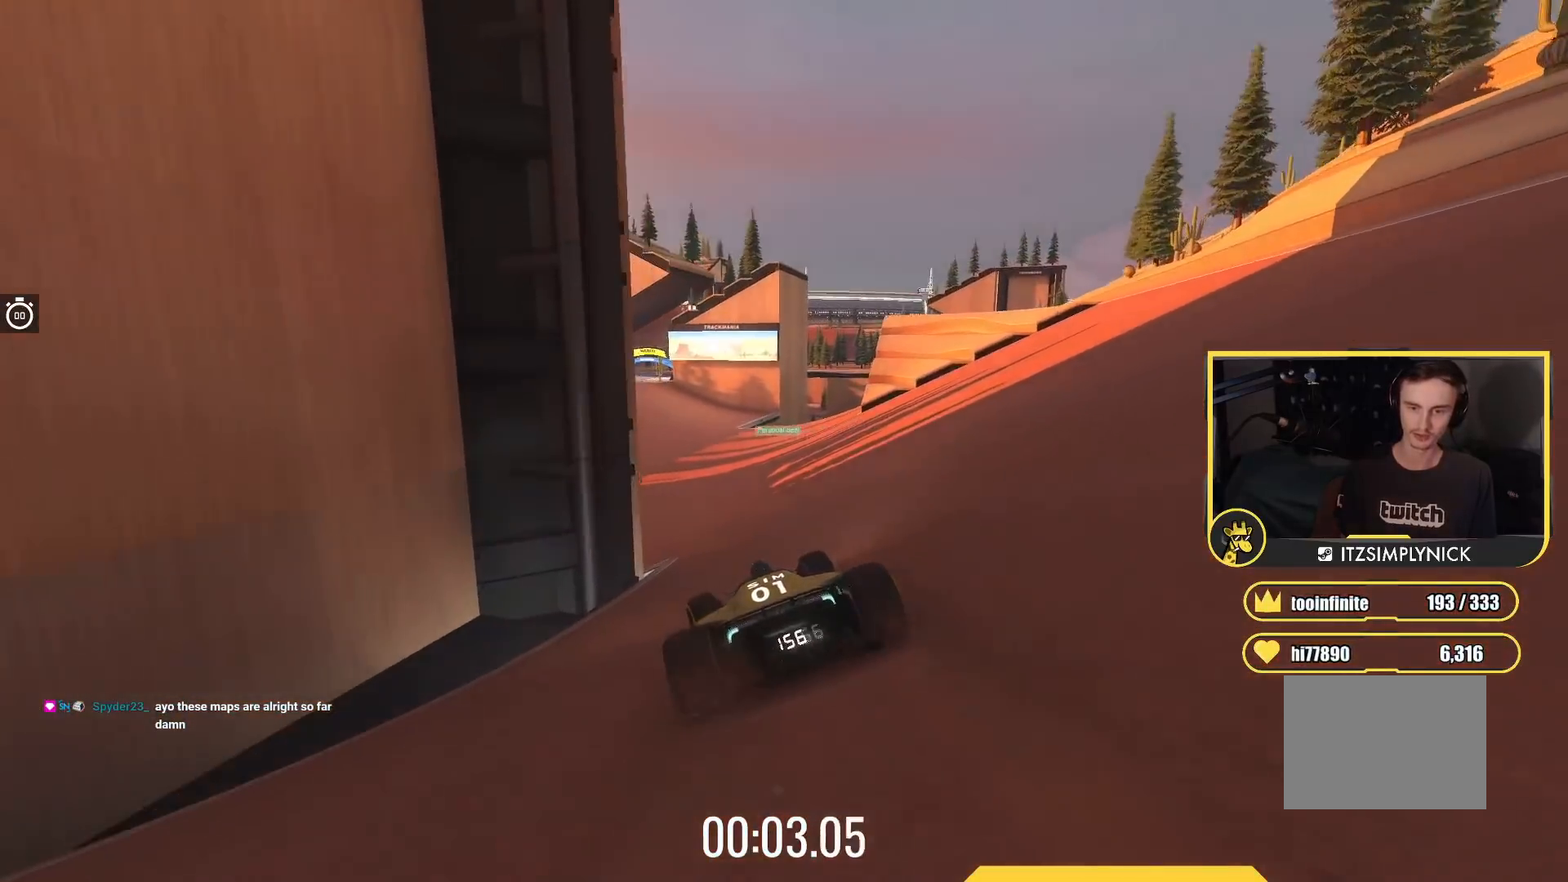
{"keys": ["left", "up"], "events": [[50, "left", "up"], [217, "left", "down"]]}
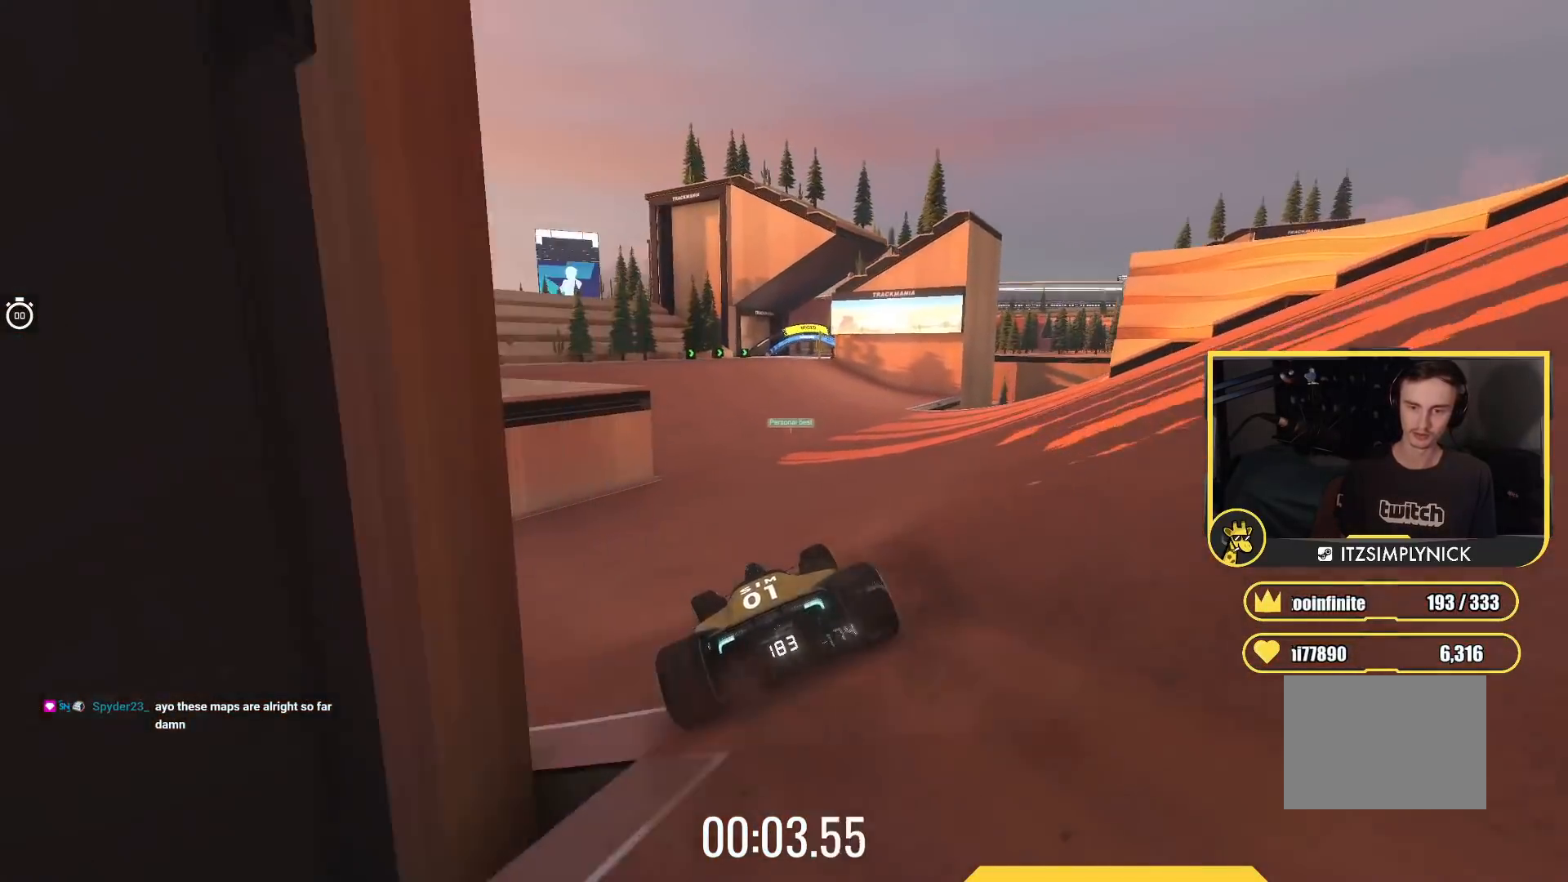
{"keys": ["up"], "events": [[17, "left", "up"]]}
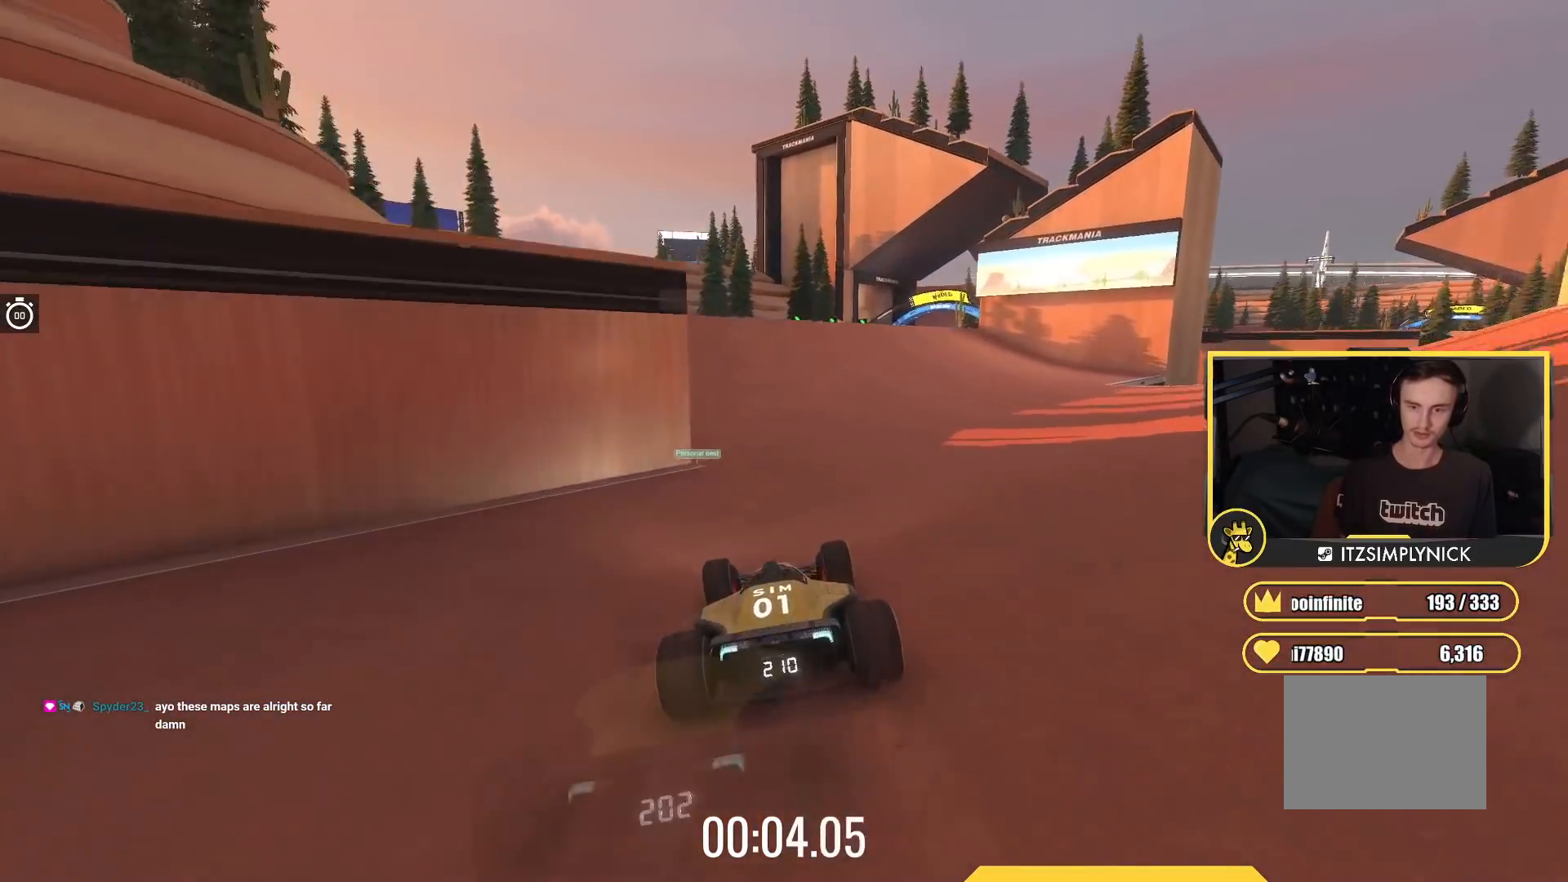
{"keys": ["right", "up"], "events": [[133, "right", "down"], [300, "right", "up"], [417, "right", "down"]]}
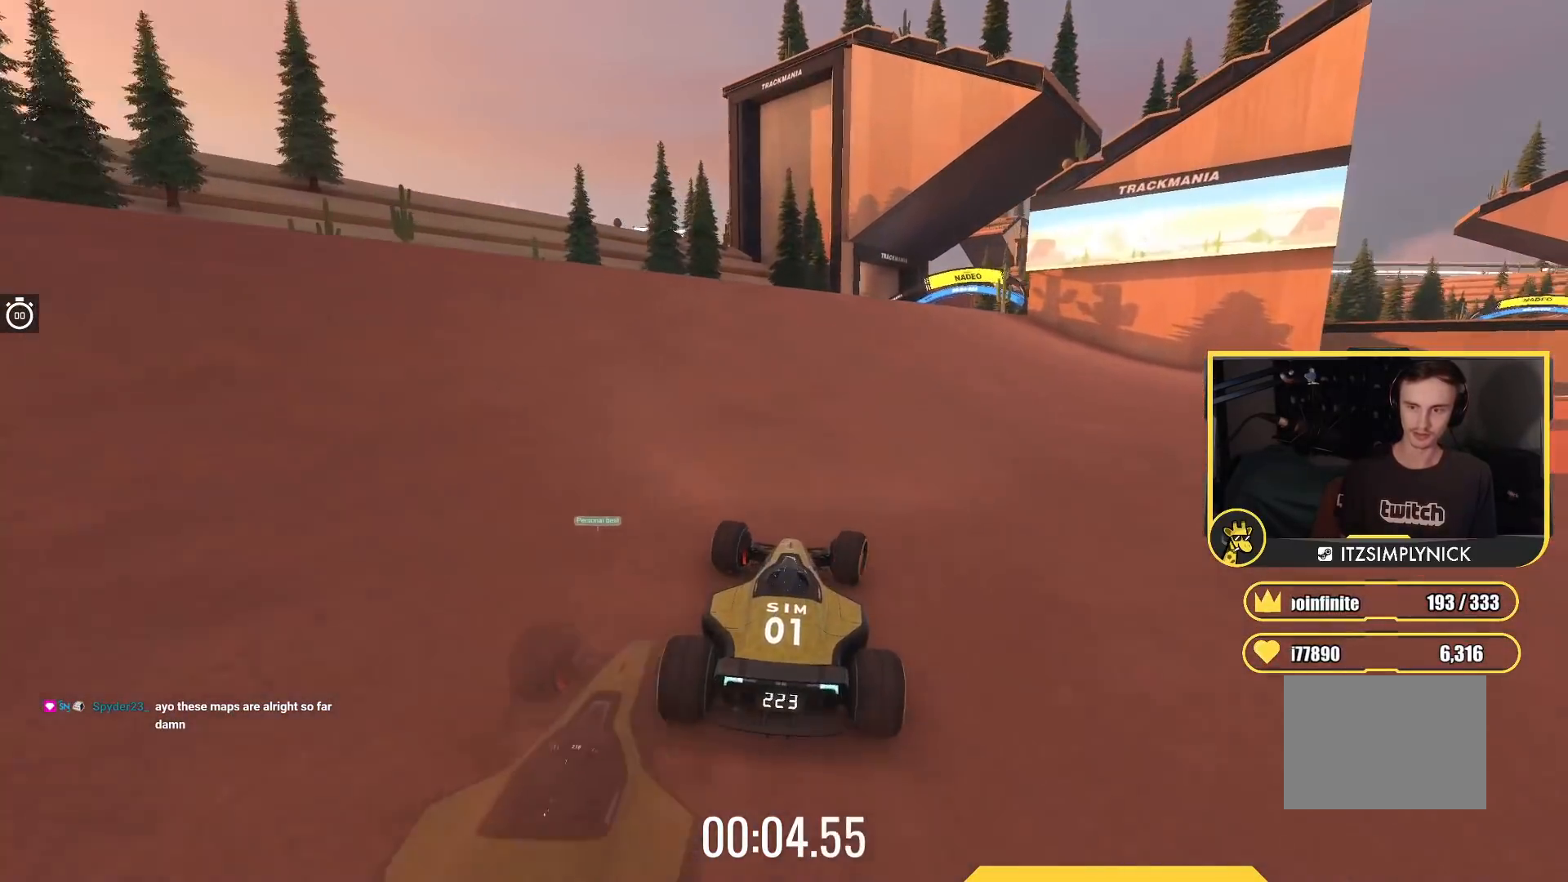
{"keys": ["right", "up"], "events": [[33, "right", "up"], [133, "right", "down"], [250, "right", "up"], [450, "right", "down"]]}
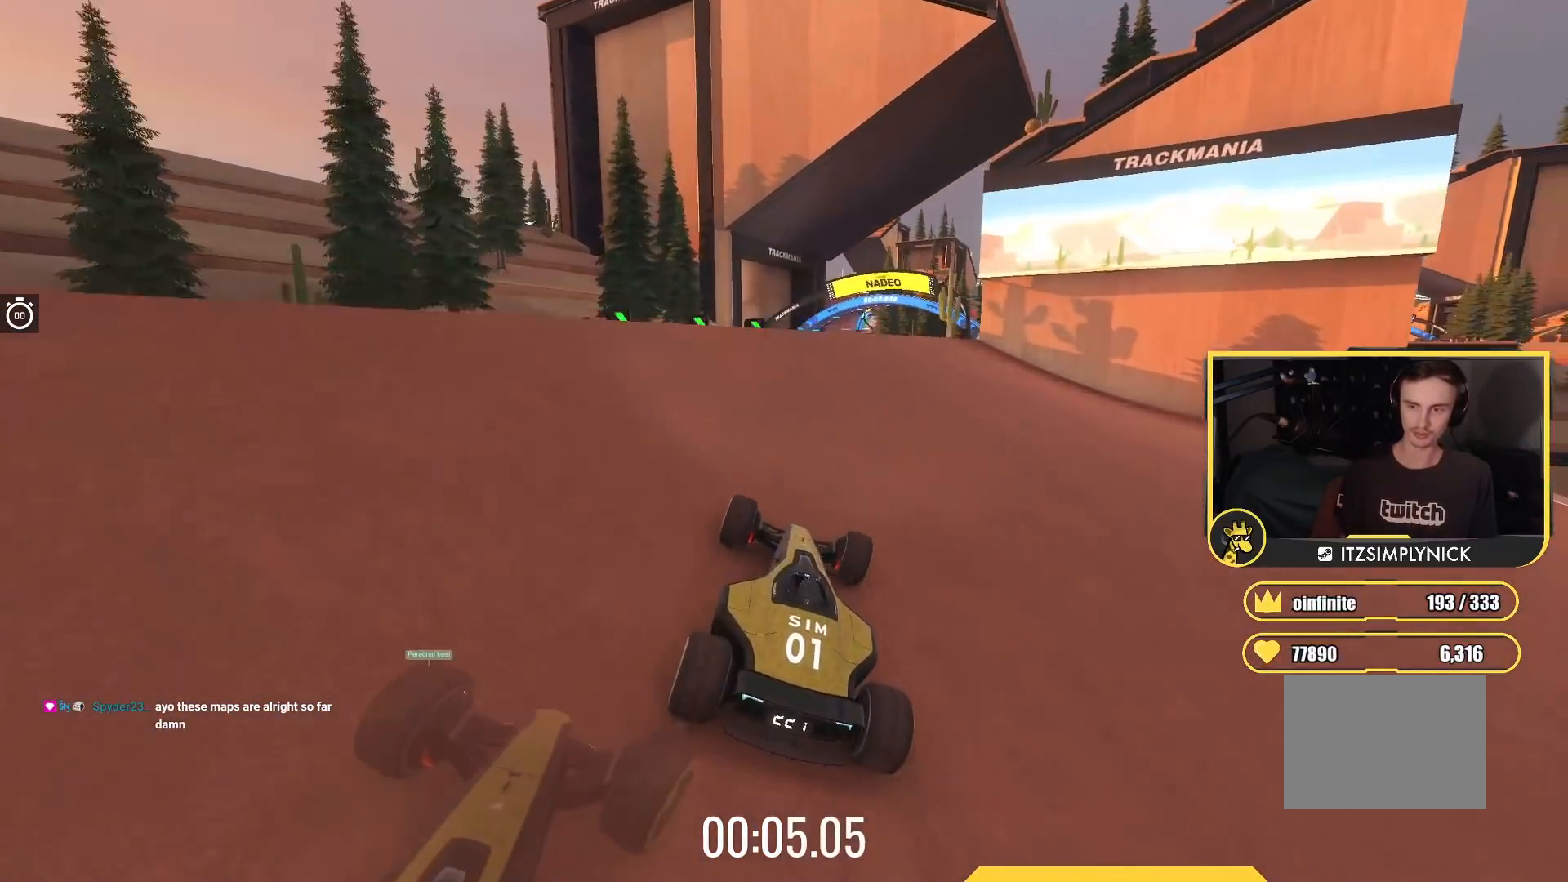
{"keys": ["up"], "events": [[117, "right", "up"], [183, "right", "down"], [333, "right", "up"]]}
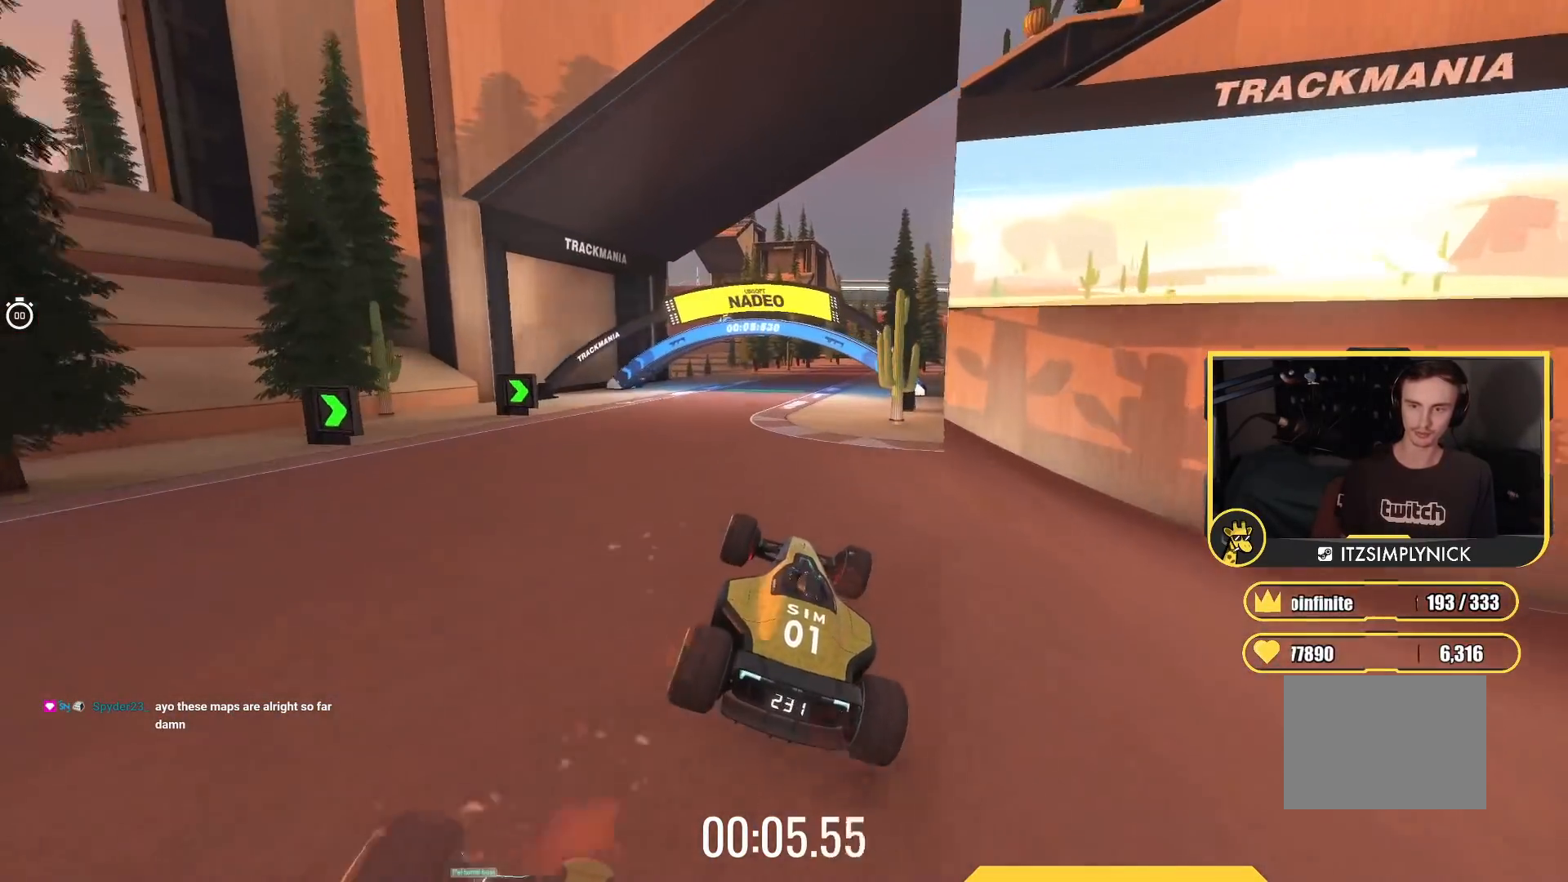
{"keys": ["up"], "events": []}
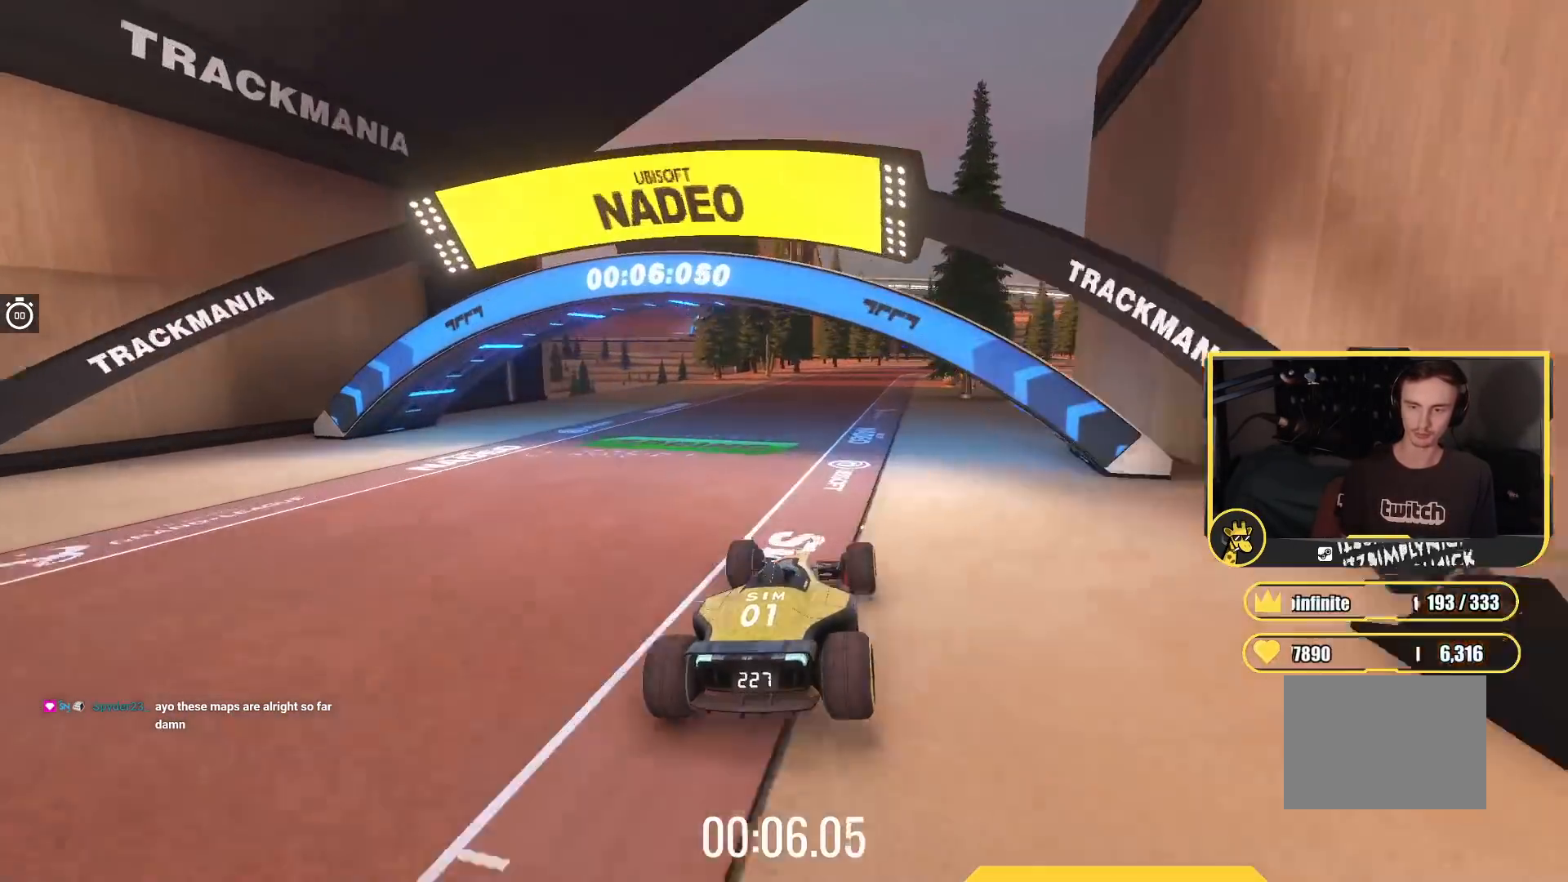
{"keys": ["up"], "events": [[100, "right", "down"], [467, "right", "up"]]}
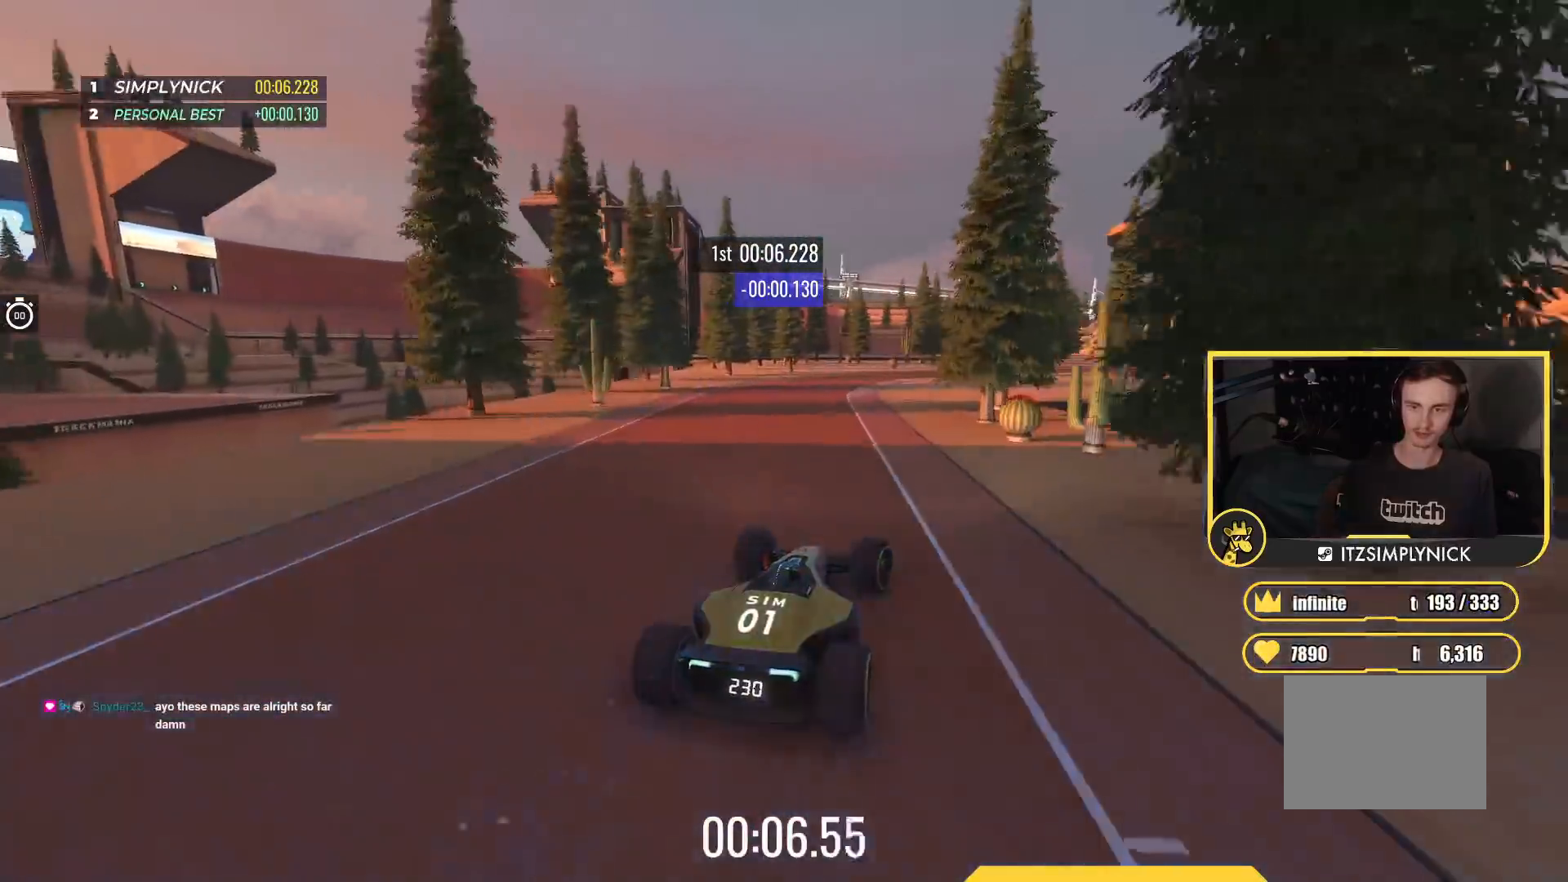
{"keys": ["right", "up"], "events": [[100, "right", "down"], [250, "right", "up"], [350, "right", "down"]]}
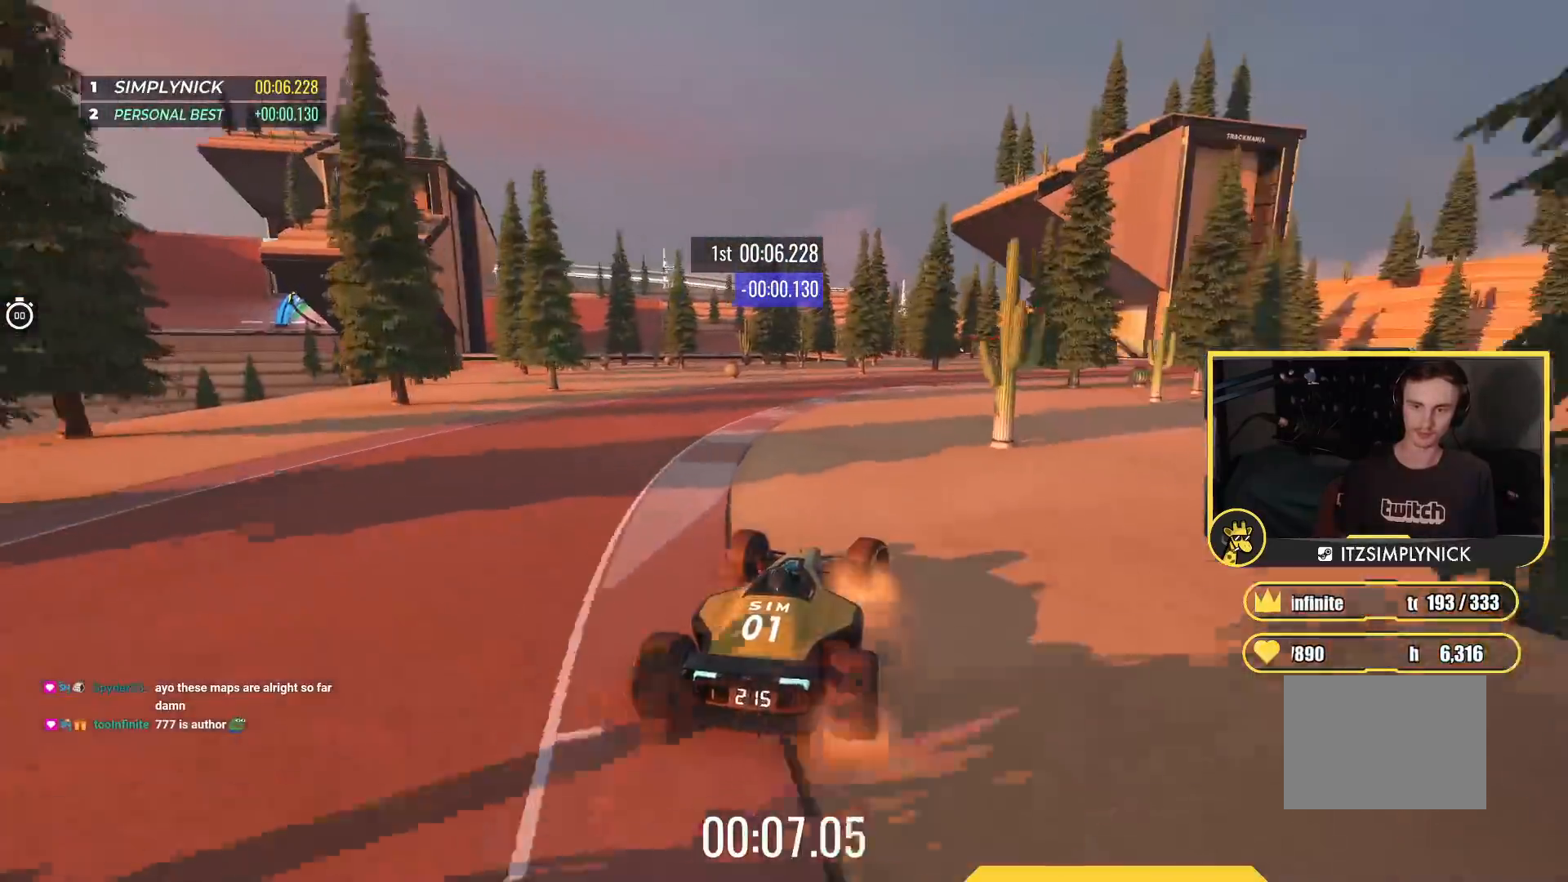
{"keys": ["up"], "events": [[33, "right", "up"], [117, "right", "down"], [300, "right", "up"], [350, "right", "down"], [483, "right", "up"]]}
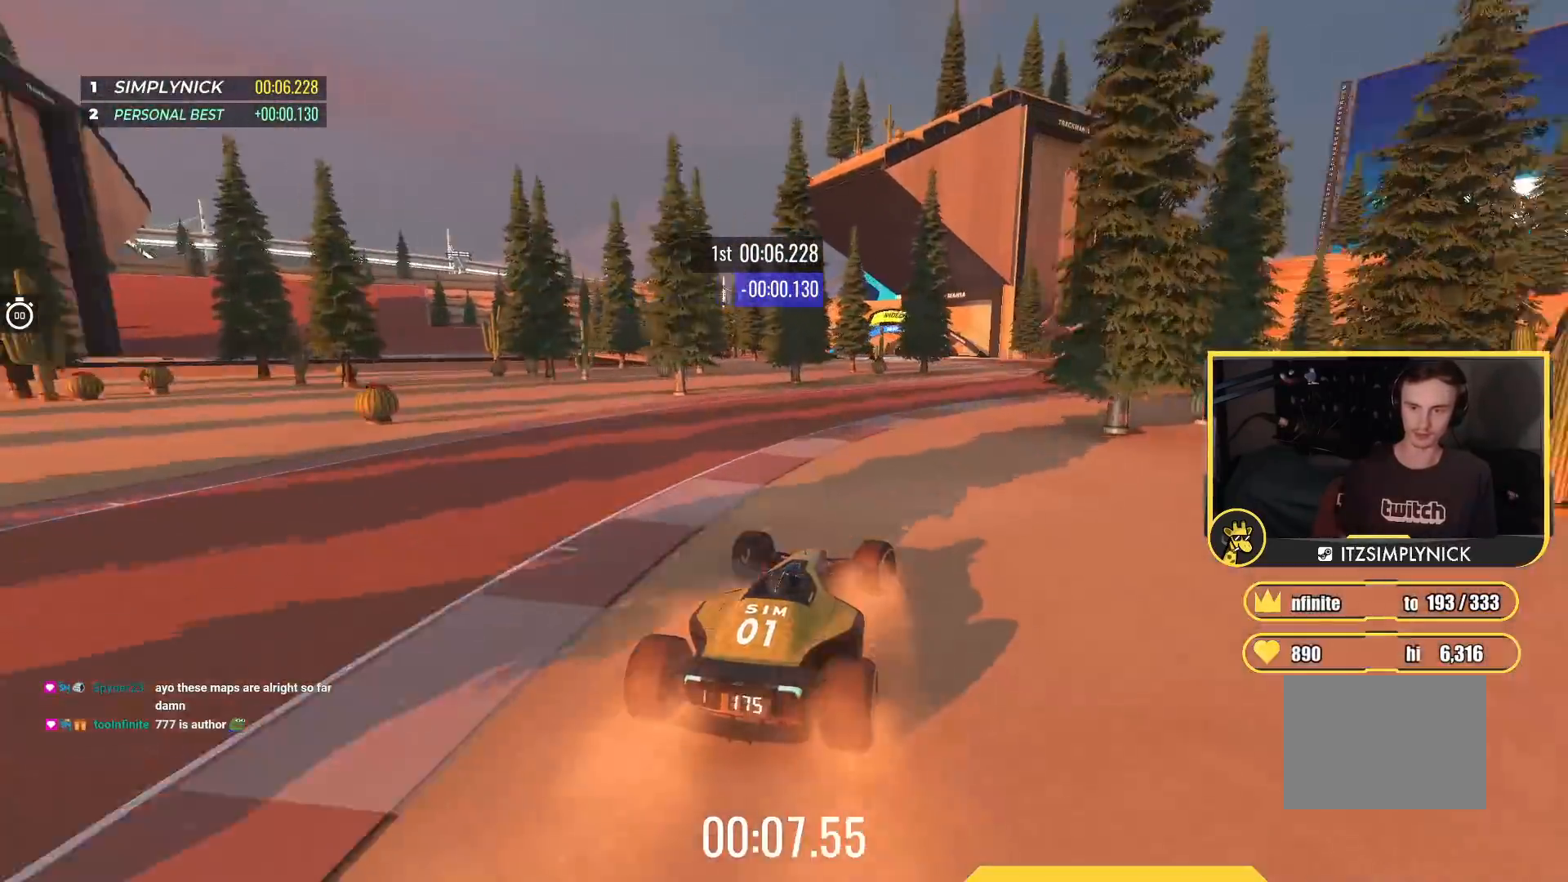
{"keys": ["up"], "events": [[183, "right", "down"], [350, "right", "up"]]}
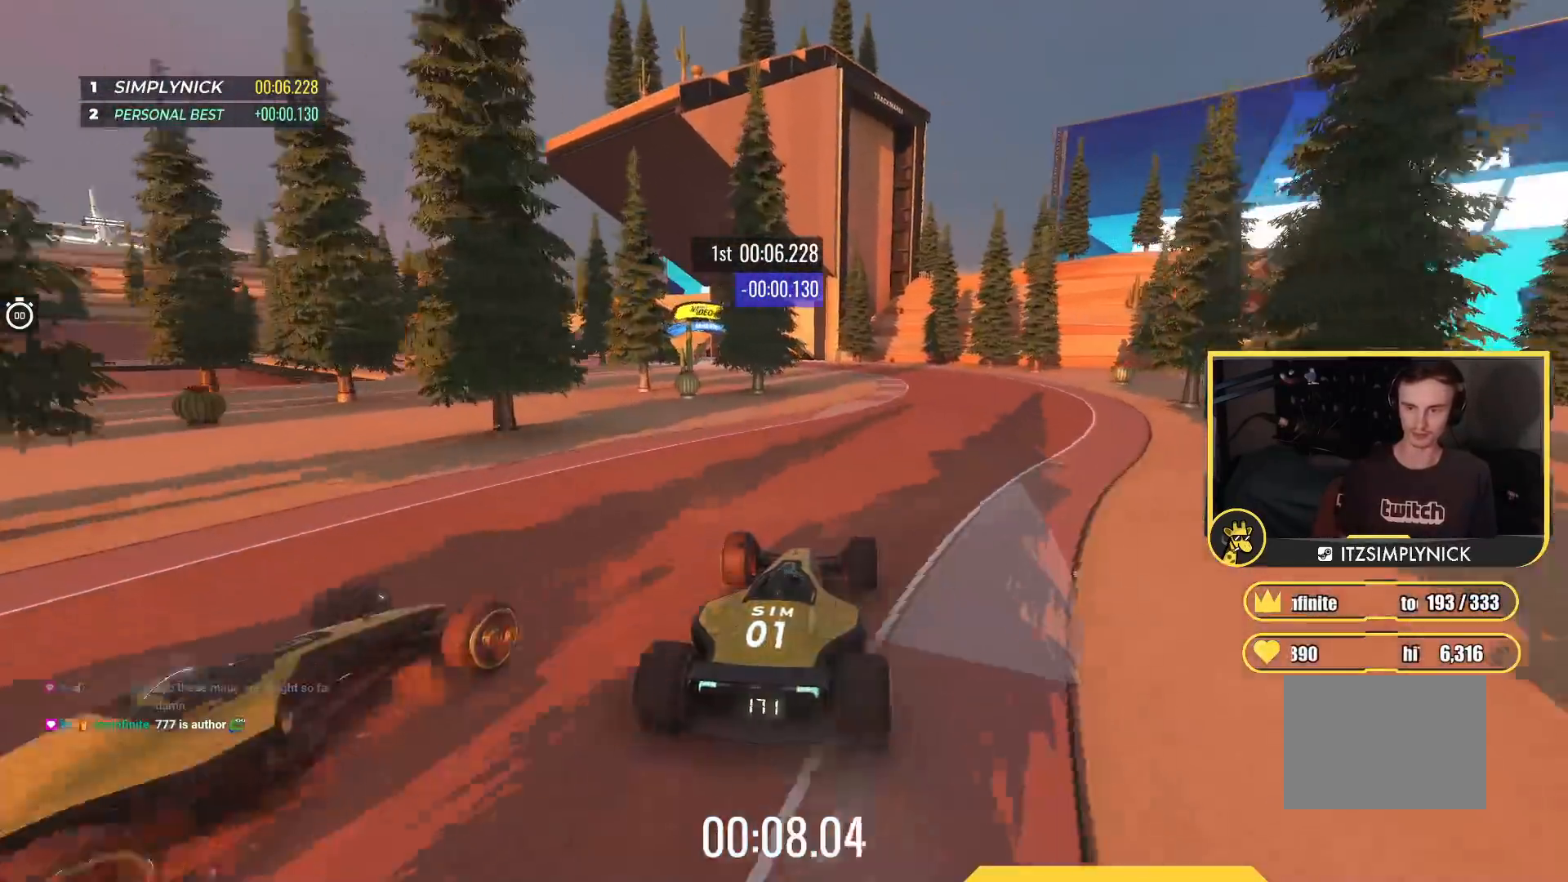
{"keys": ["up"], "events": []}
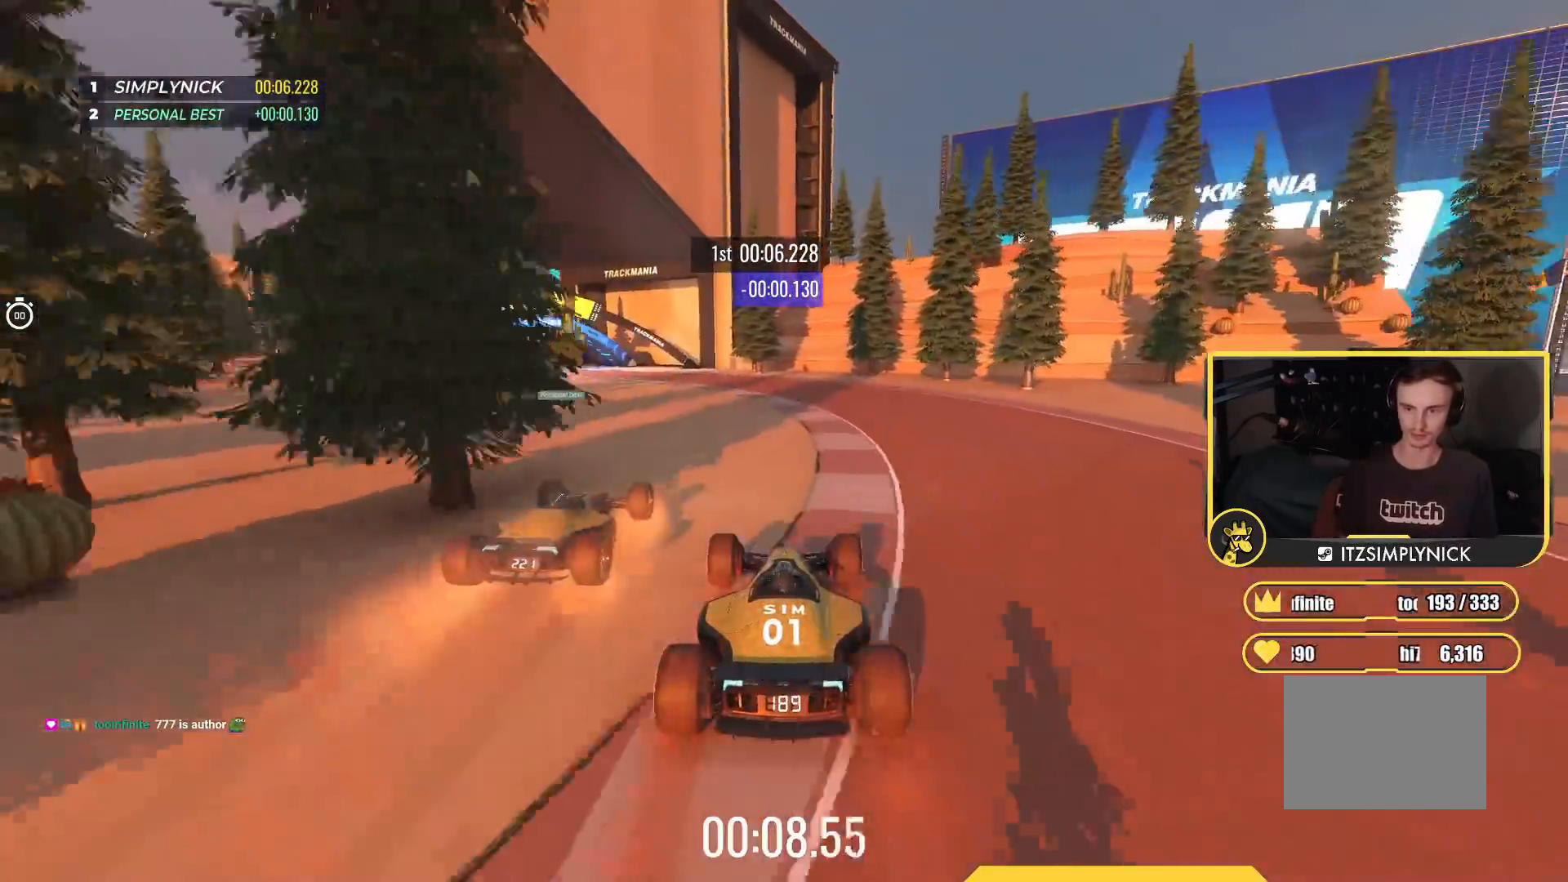
{"keys": ["left", "up"], "events": [[67, "left", "down"]]}
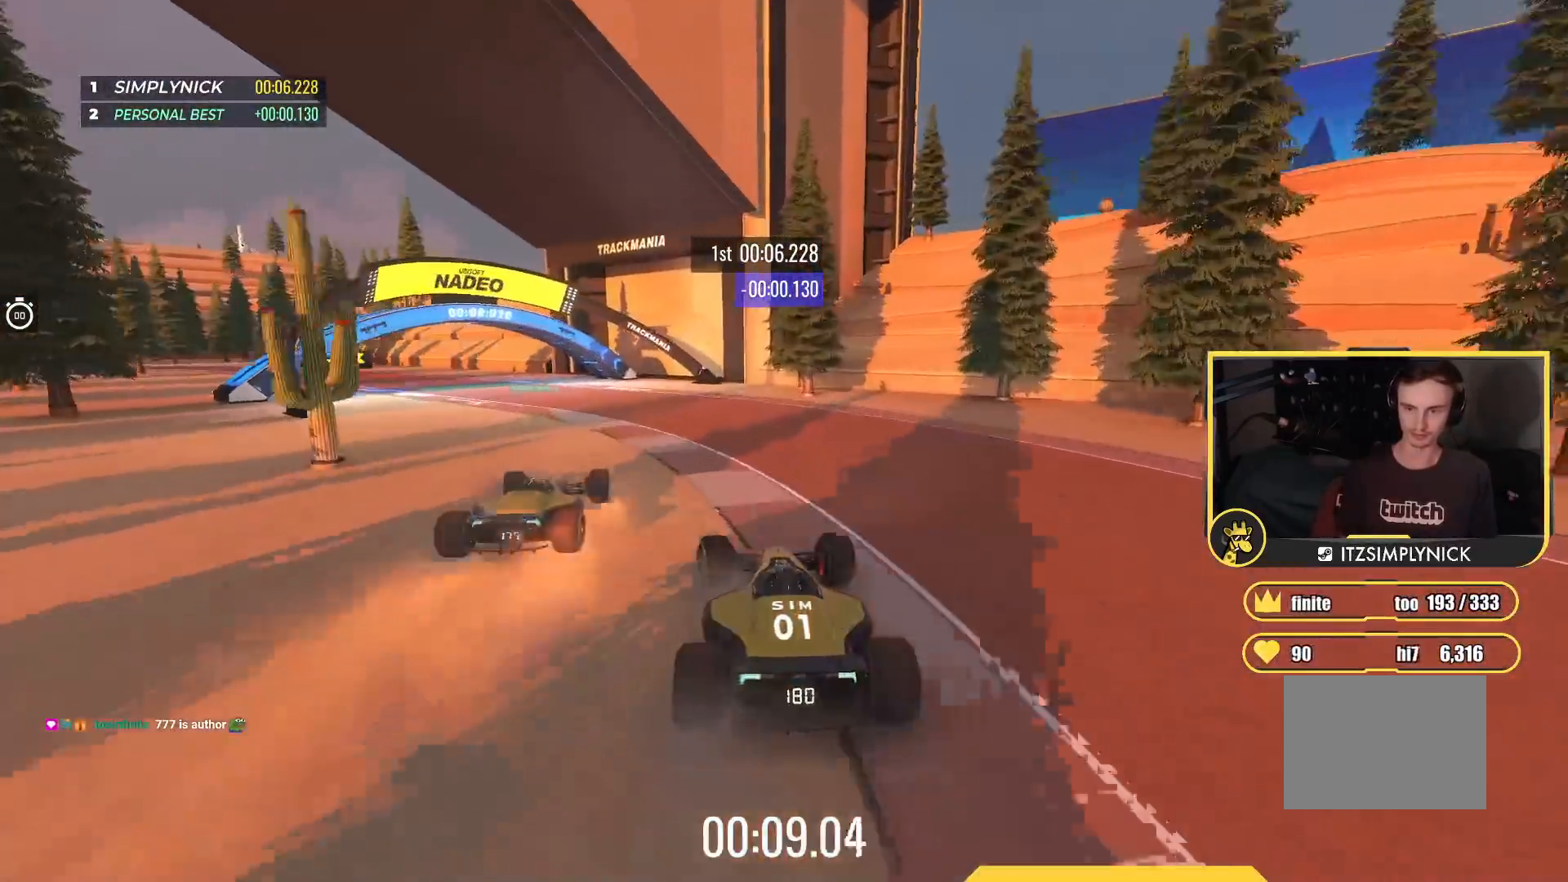
{"keys": ["left", "up"], "events": []}
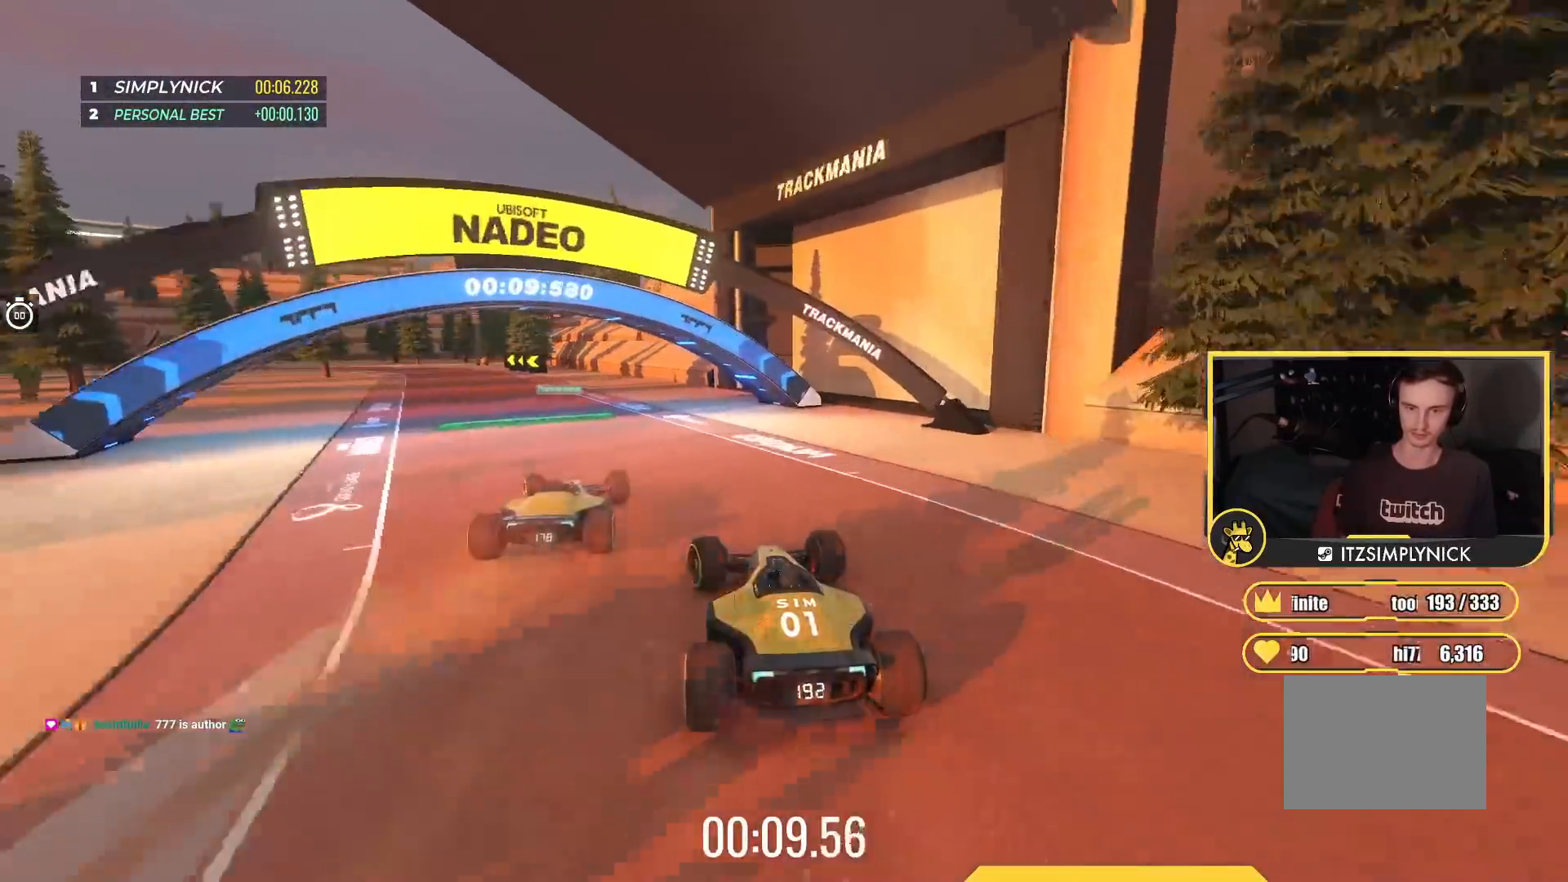
{"keys": ["left", "up"], "events": []}
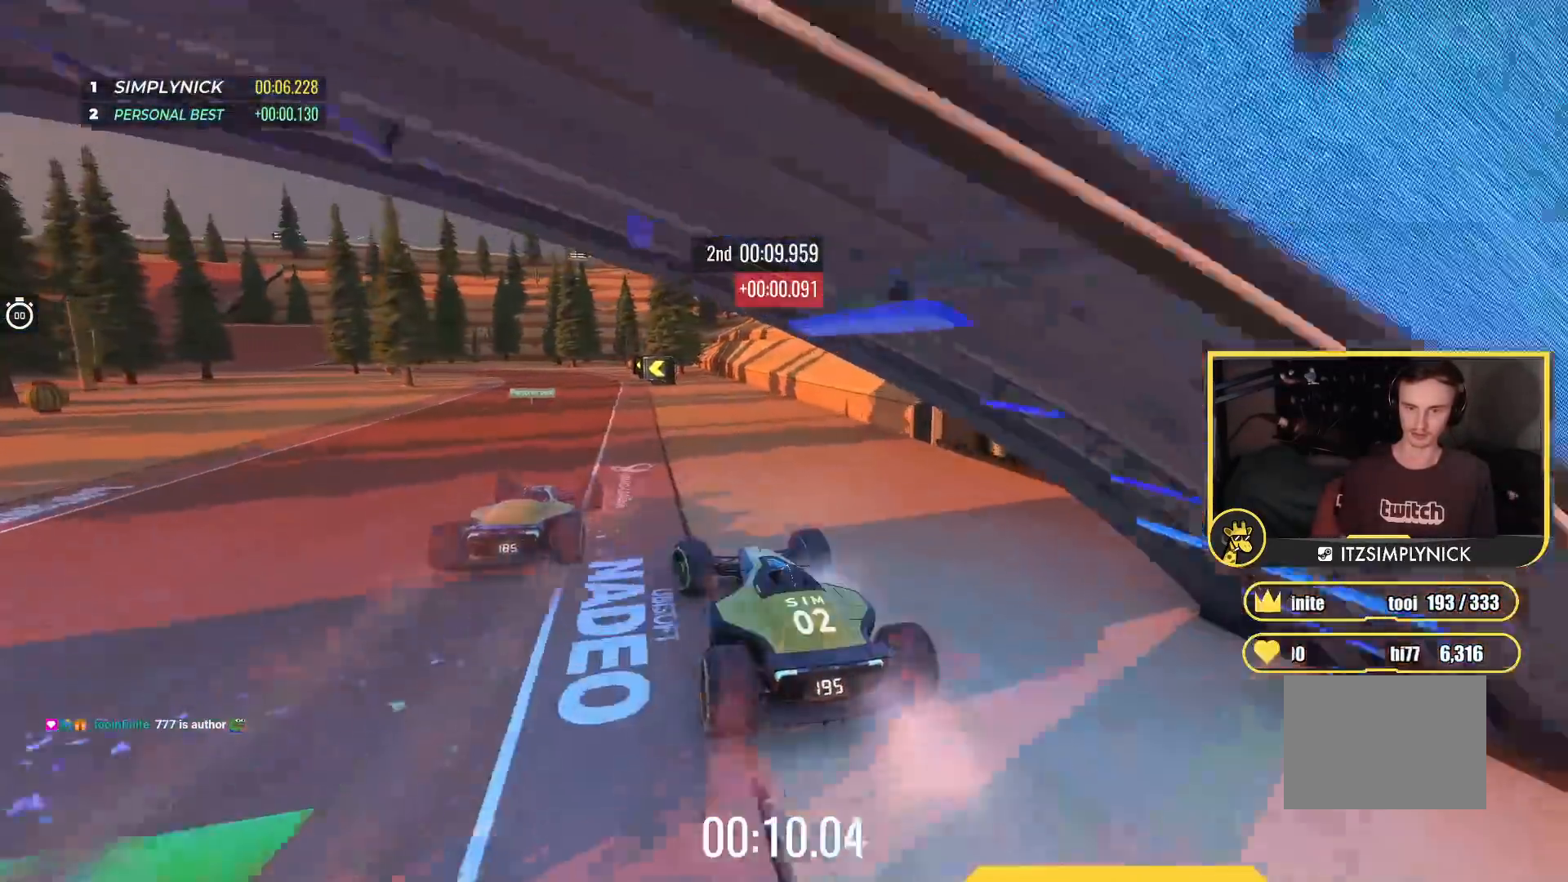
{"keys": ["up"], "events": [[150, "left", "up"]]}
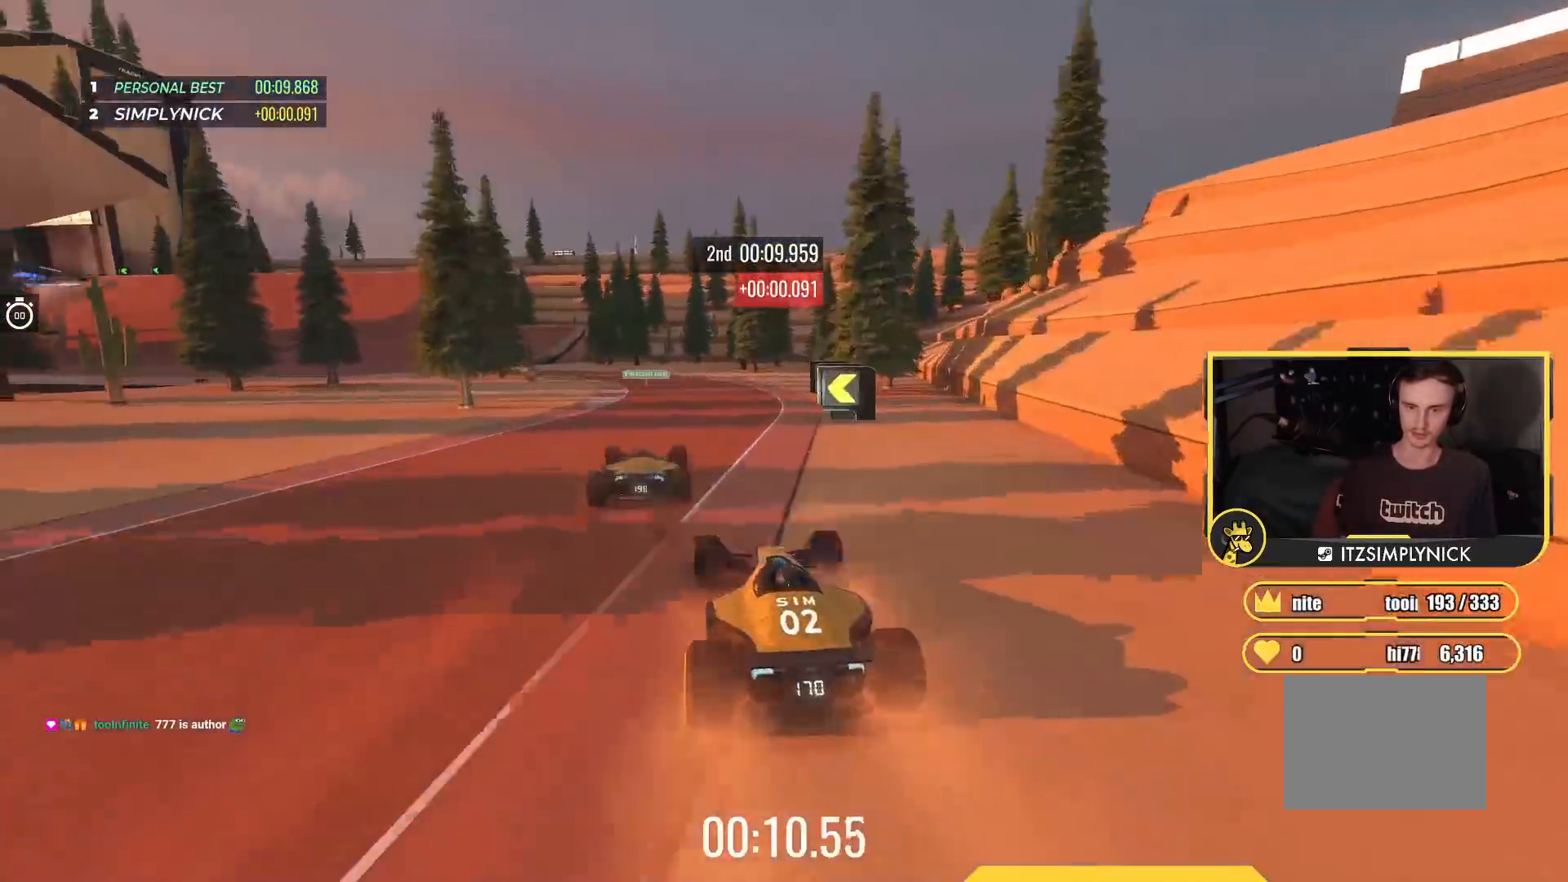
{"keys": ["left", "up"], "events": [[167, "left", "down"]]}